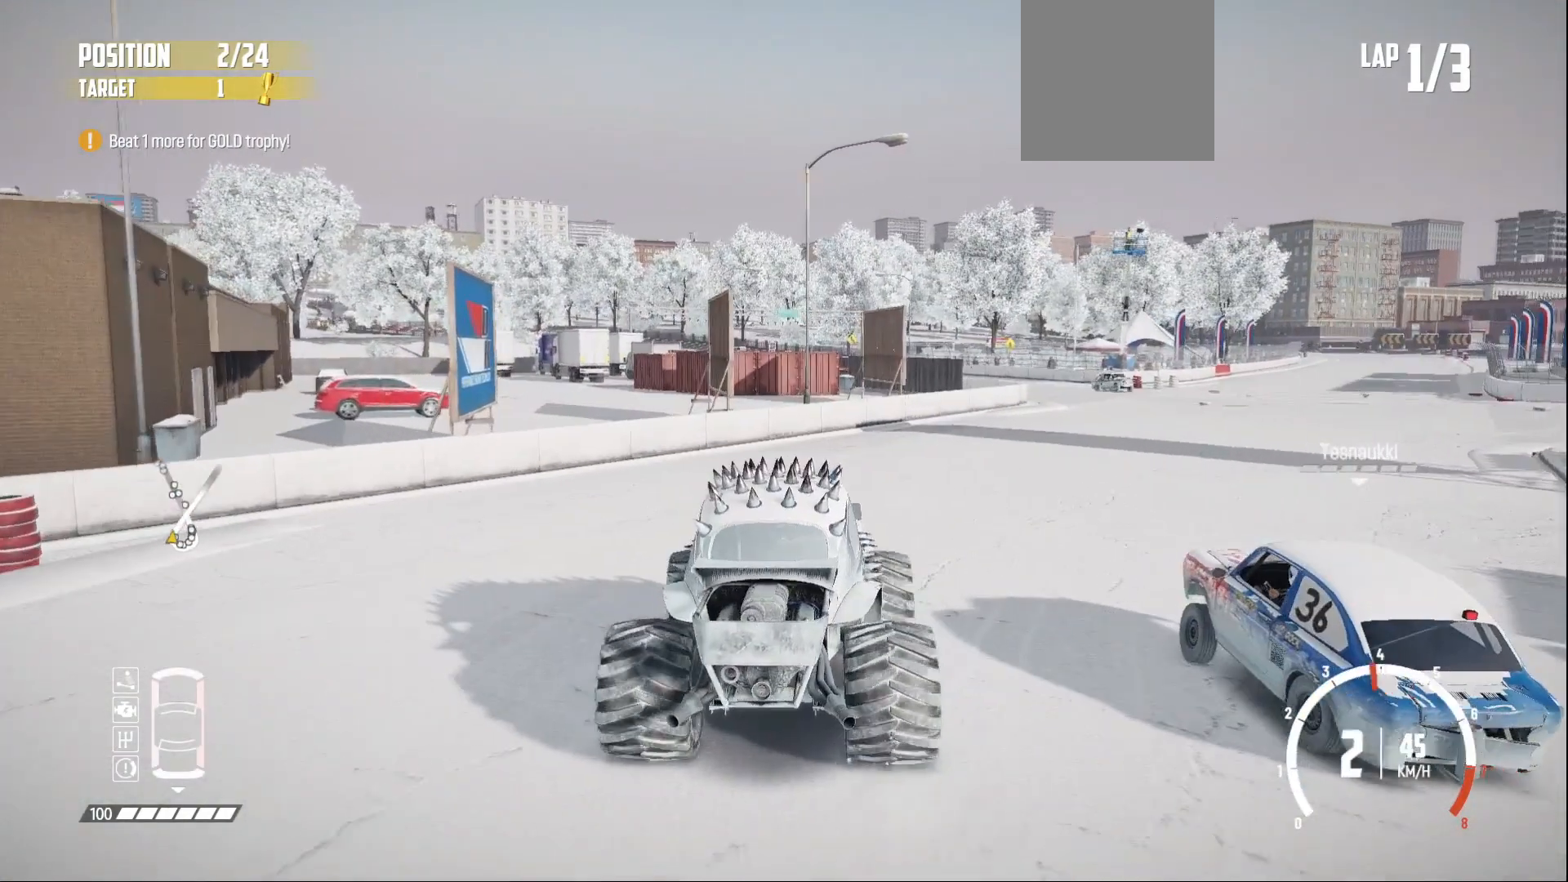
Gameplay with a controller (Xbox layout); each line is a JSON object with the inputs held at the frame after it. "events" lists button and stick changes between this image and that frame as [ms after this image, input, new state], when the widget could be followed in between. Not read: L3 right_stick.
{"buttons": ["R2"], "left_stick": "right", "events": [[50, "R2", "up"], [100, "R2", "down"], [250, "R2", "up"], [400, "R2", "down"]]}
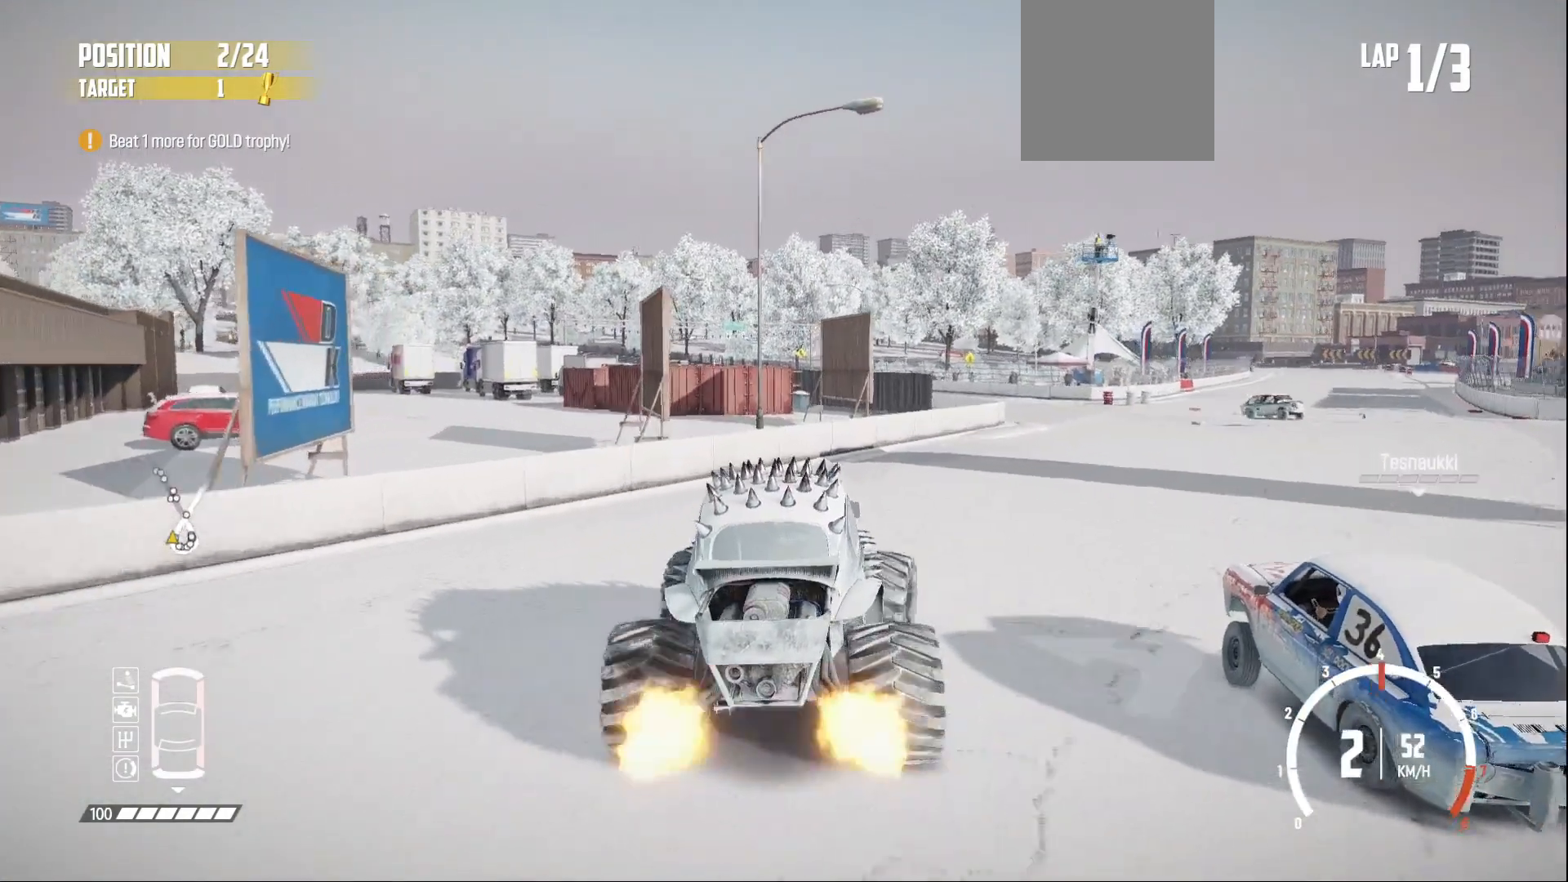
{"buttons": ["R2"], "left_stick": "center", "events": [[50, "R2", "up"], [100, "R2", "down"], [233, "R2", "up"], [283, "R2", "down"], [333, "left_stick", "center"], [400, "R2", "up"], [450, "R2", "down"]]}
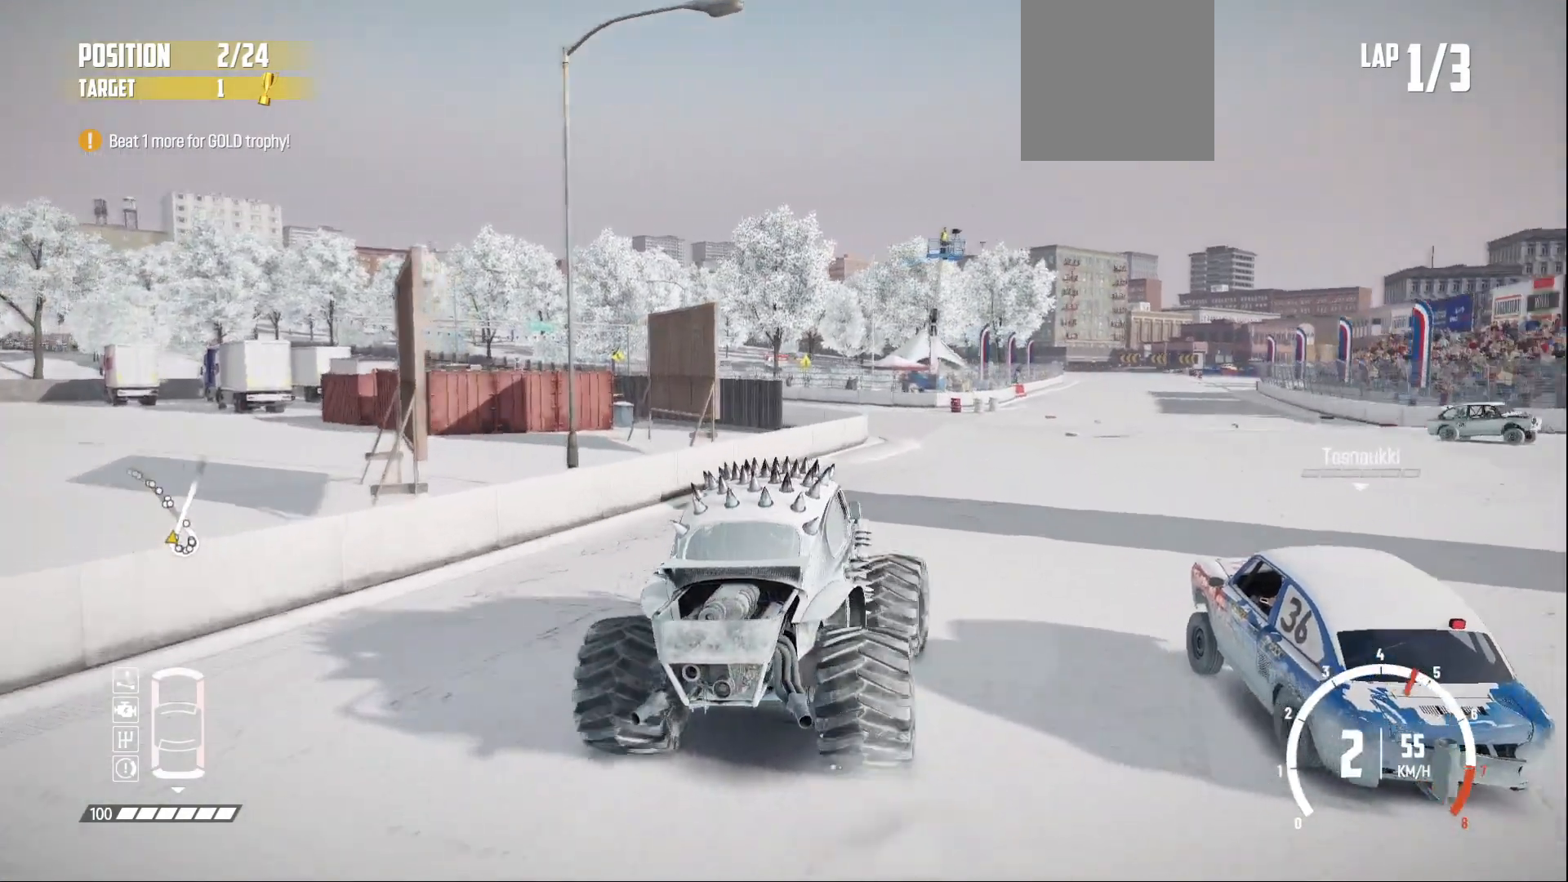
{"buttons": ["R2"], "left_stick": "left", "events": [[100, "R2", "up"], [150, "R2", "down"], [300, "R2", "up"], [333, "R2", "down"], [450, "R2", "up"], [483, "left_stick", "left"], [500, "R2", "down"]]}
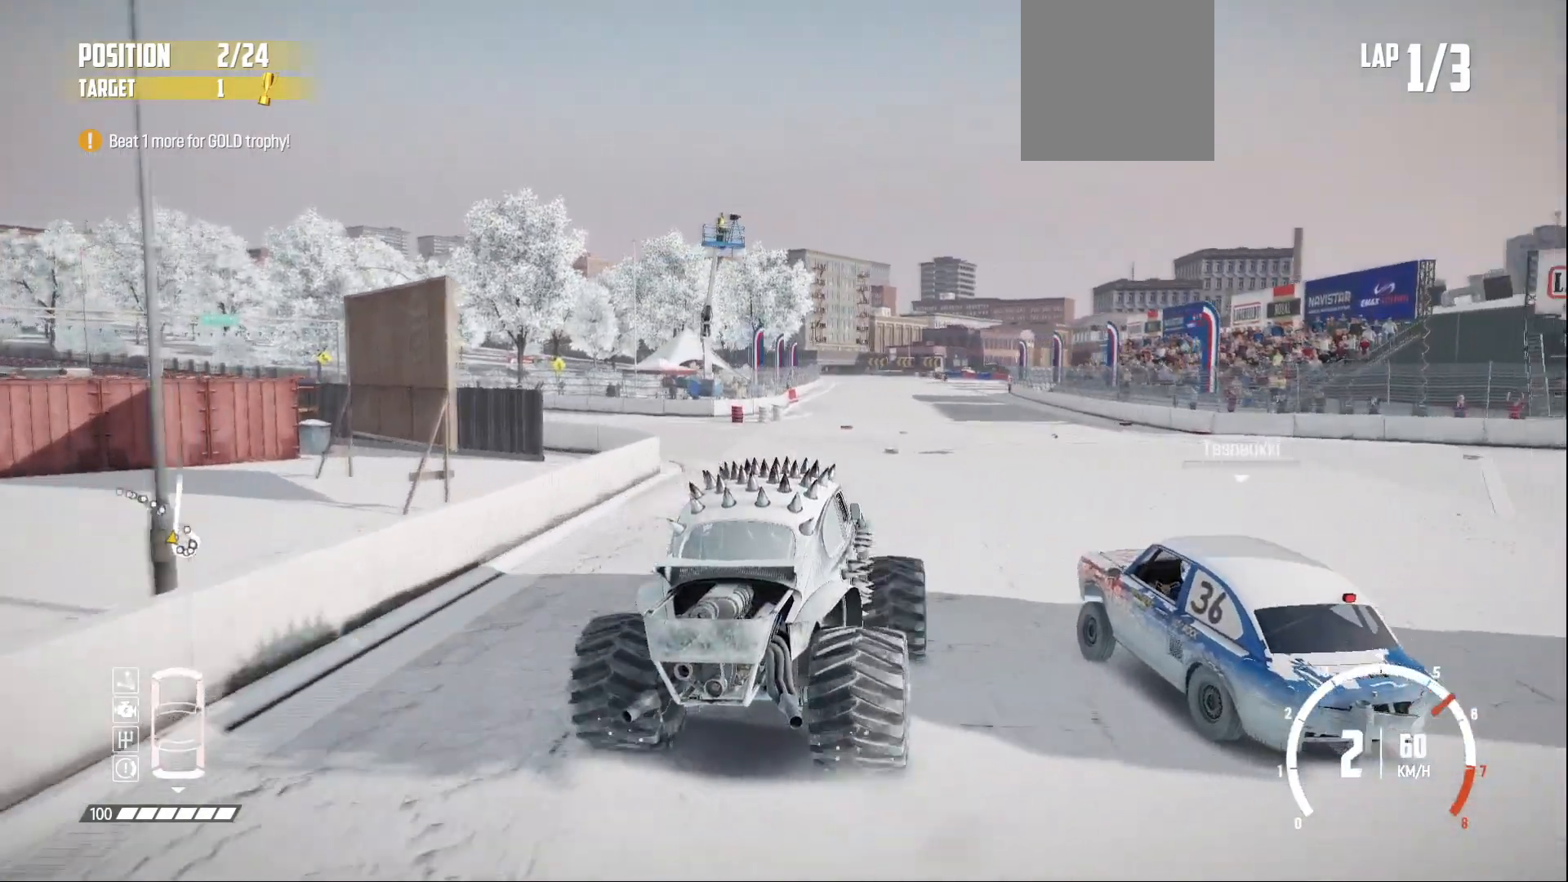
{"buttons": ["R2"], "left_stick": "center", "events": [[500, "left_stick", "center"]]}
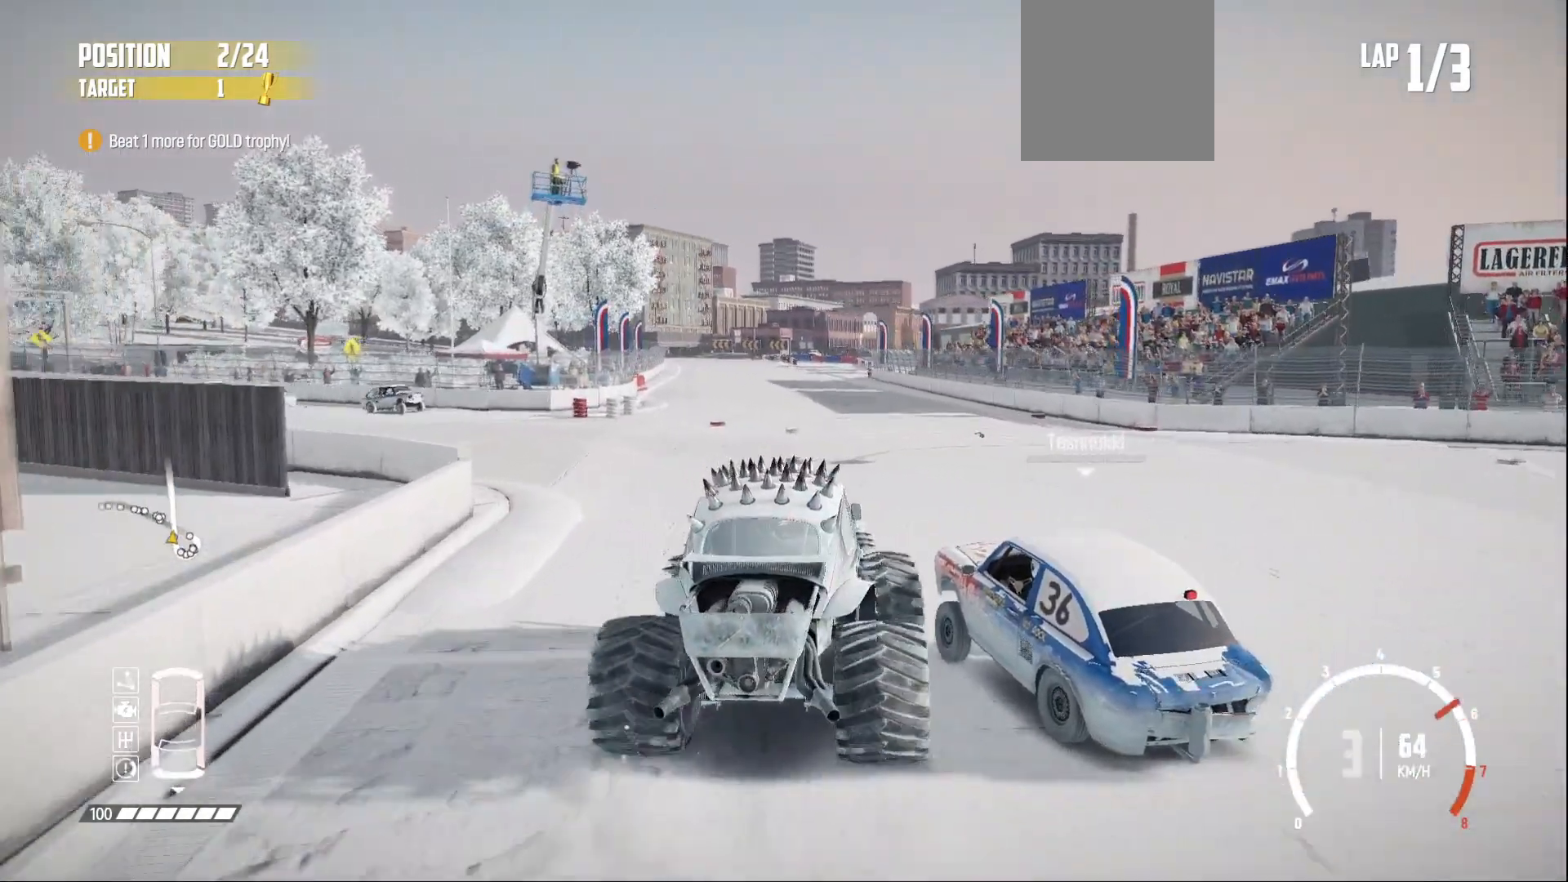
{"buttons": ["R2"], "left_stick": "right", "events": [[383, "left_stick", "right"]]}
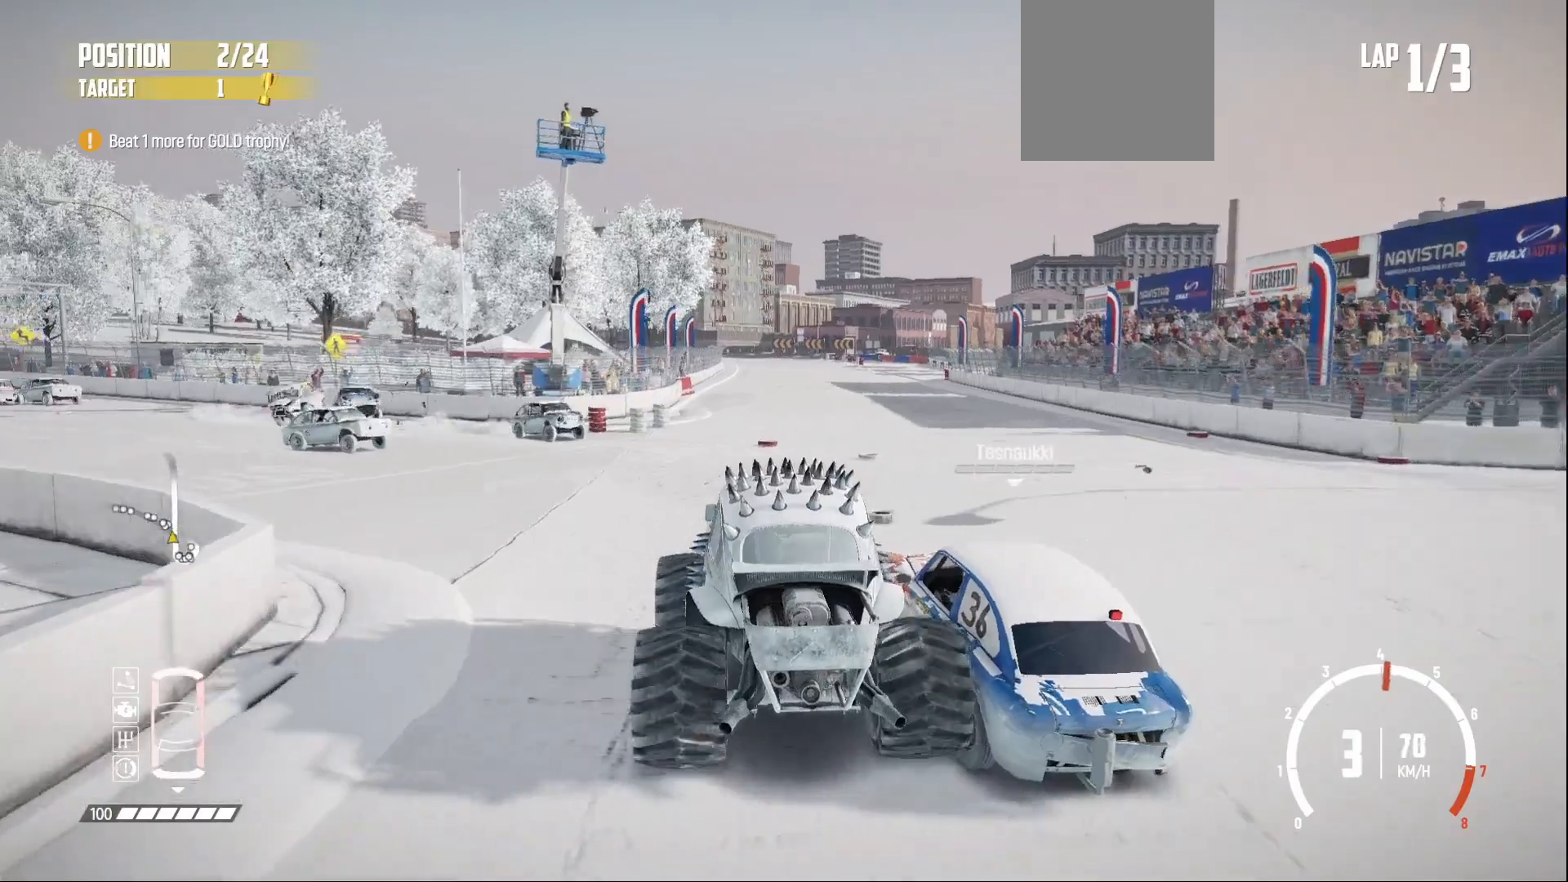
{"buttons": ["R2"], "left_stick": "left", "events": [[350, "left_stick", "center"], [500, "left_stick", "left"]]}
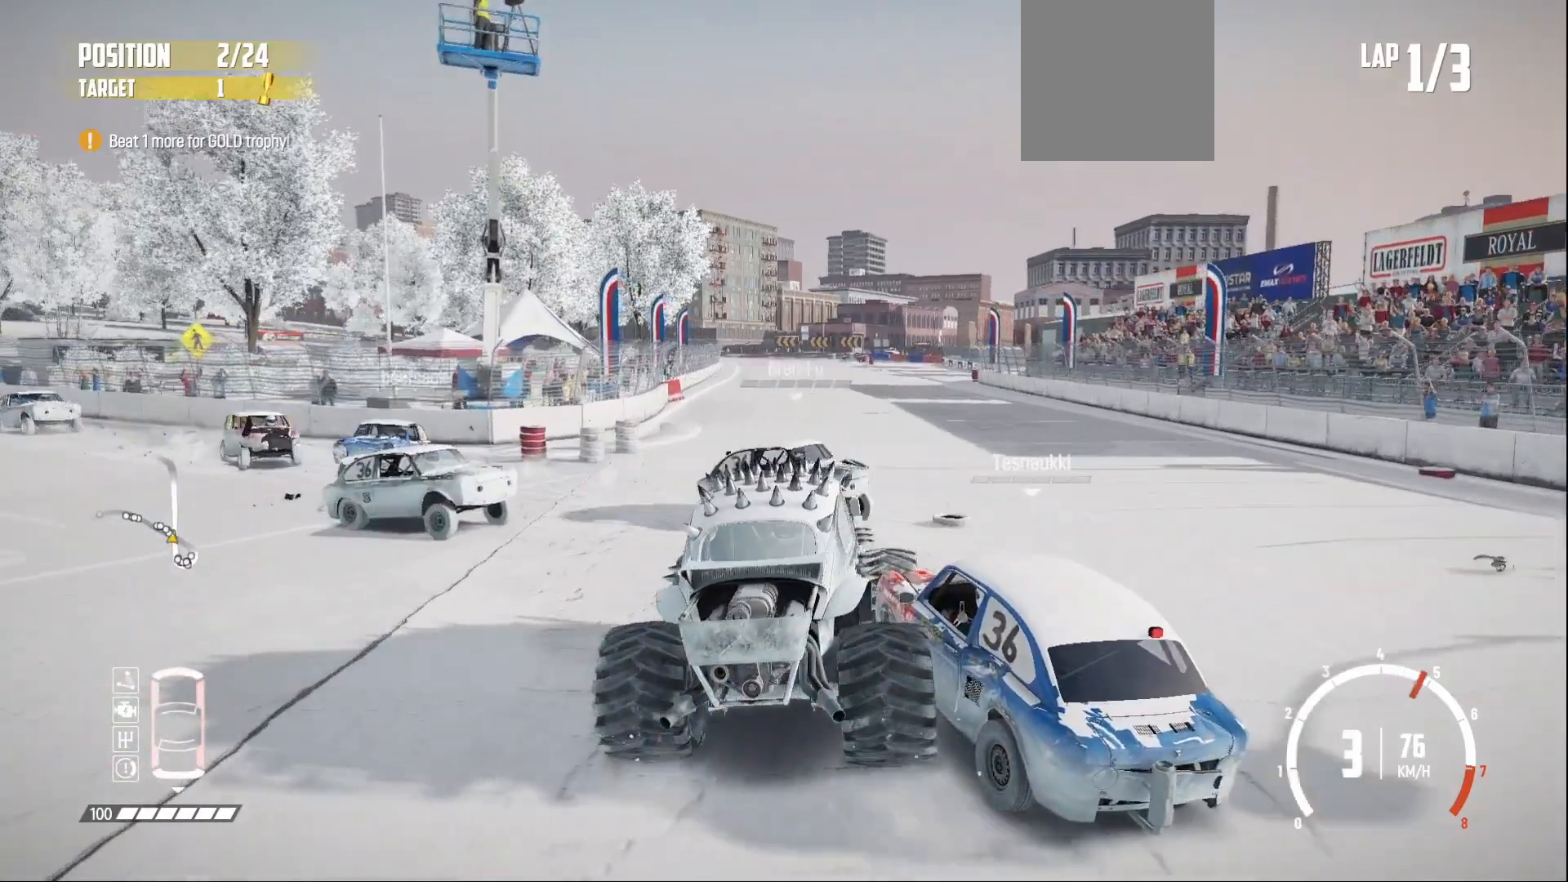
{"buttons": [], "left_stick": "right", "events": [[283, "R2", "up"], [300, "R2", "down"], [300, "left_stick", "center"], [433, "left_stick", "right"], [500, "R2", "up"]]}
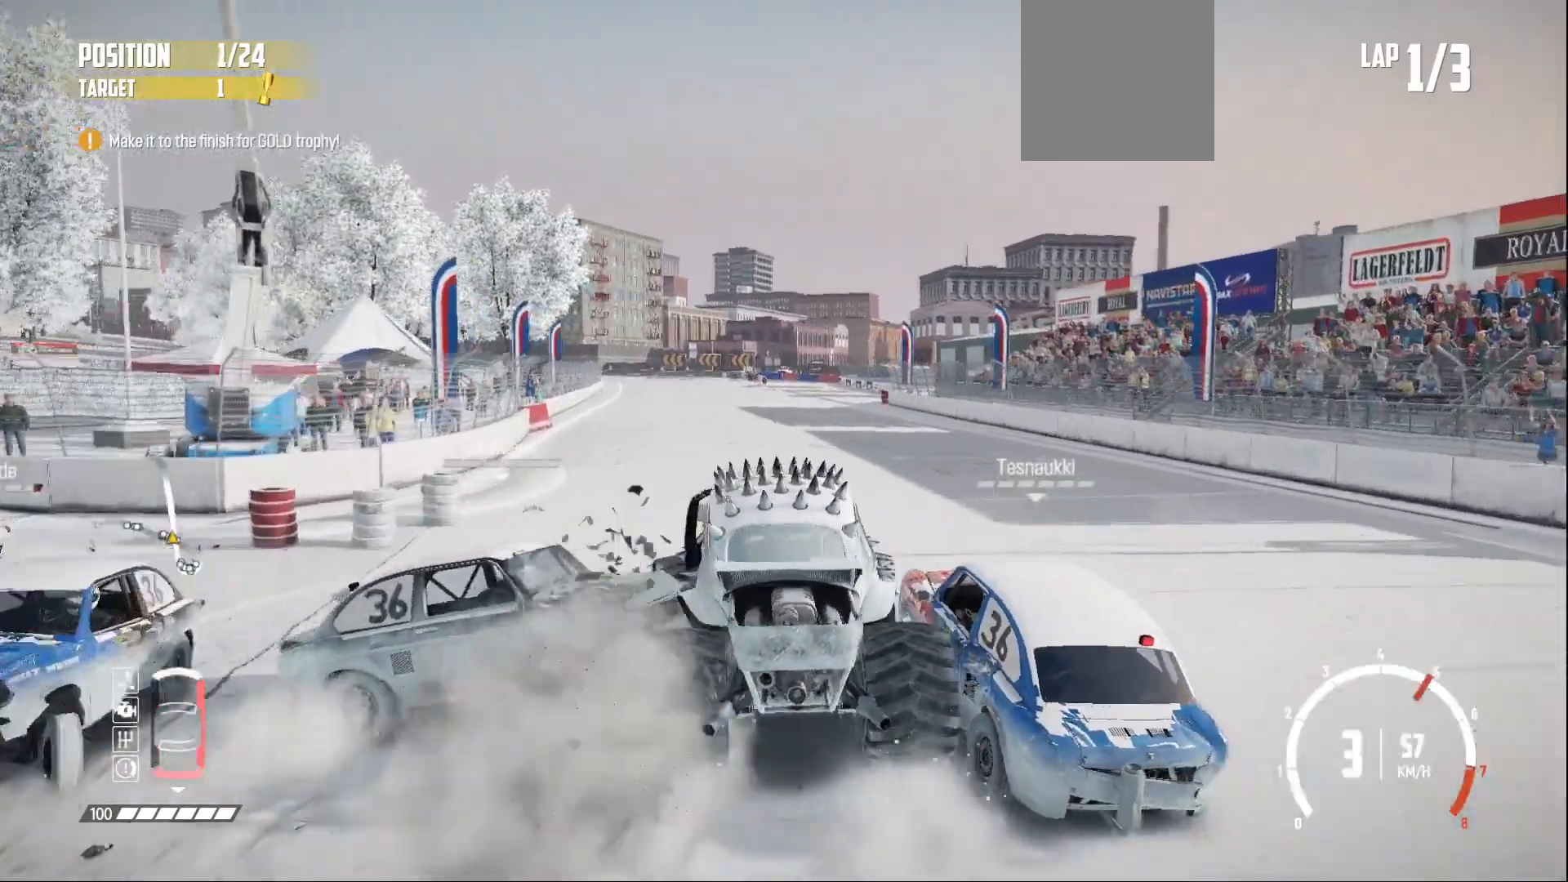
{"buttons": ["R2"], "left_stick": "right", "events": [[133, "R2", "down"], [300, "R2", "up"], [383, "R2", "down"]]}
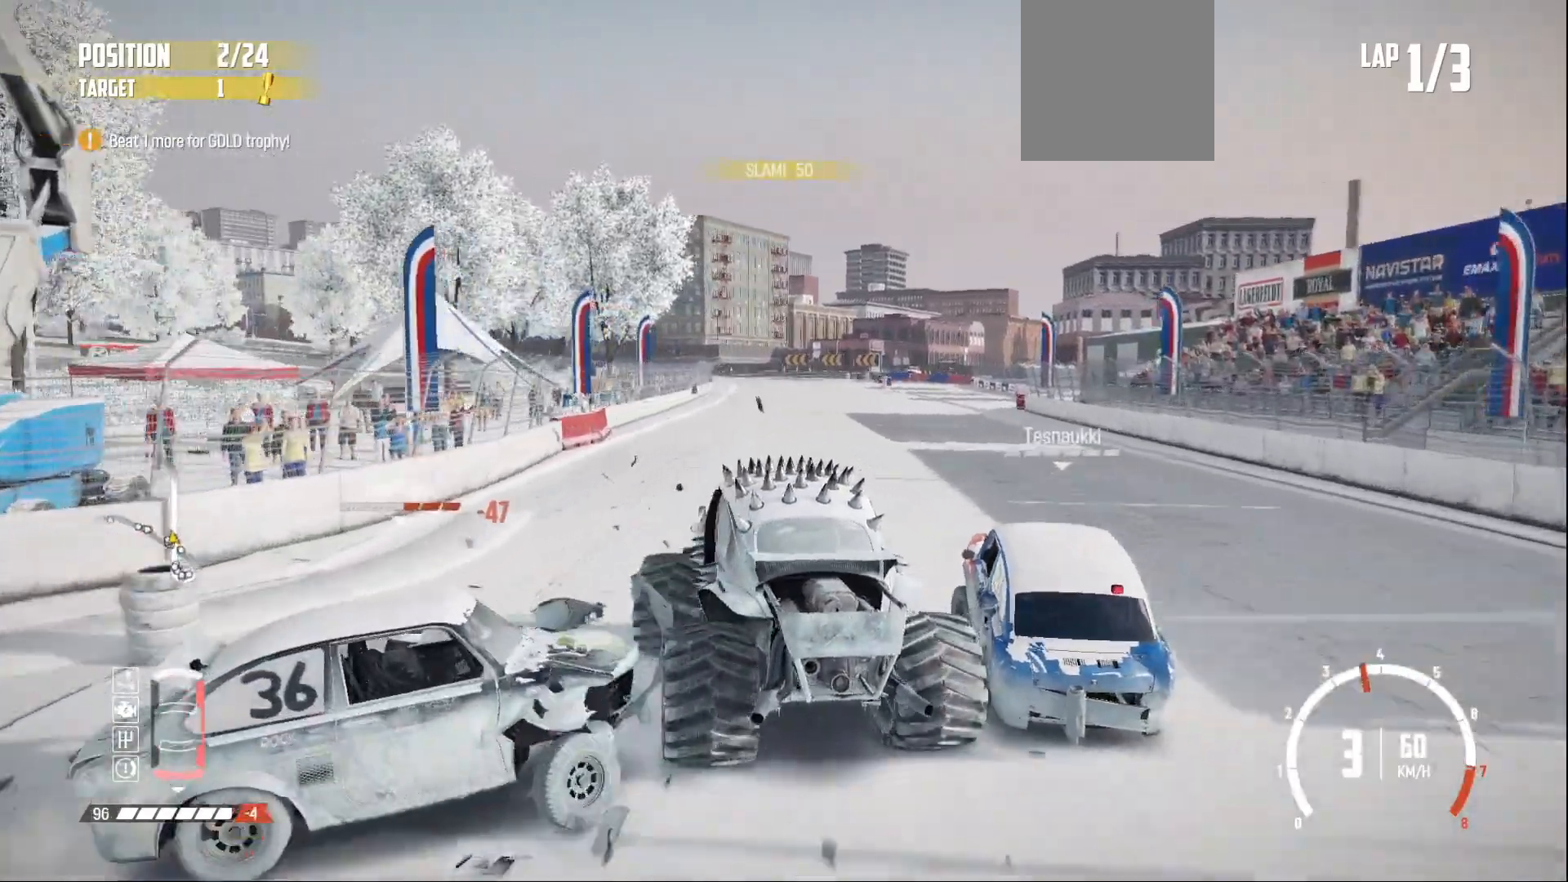
{"buttons": ["R2"], "left_stick": "left", "events": [[100, "left_stick", "center"], [150, "left_stick", "right"], [350, "left_stick", "center"], [483, "left_stick", "left"]]}
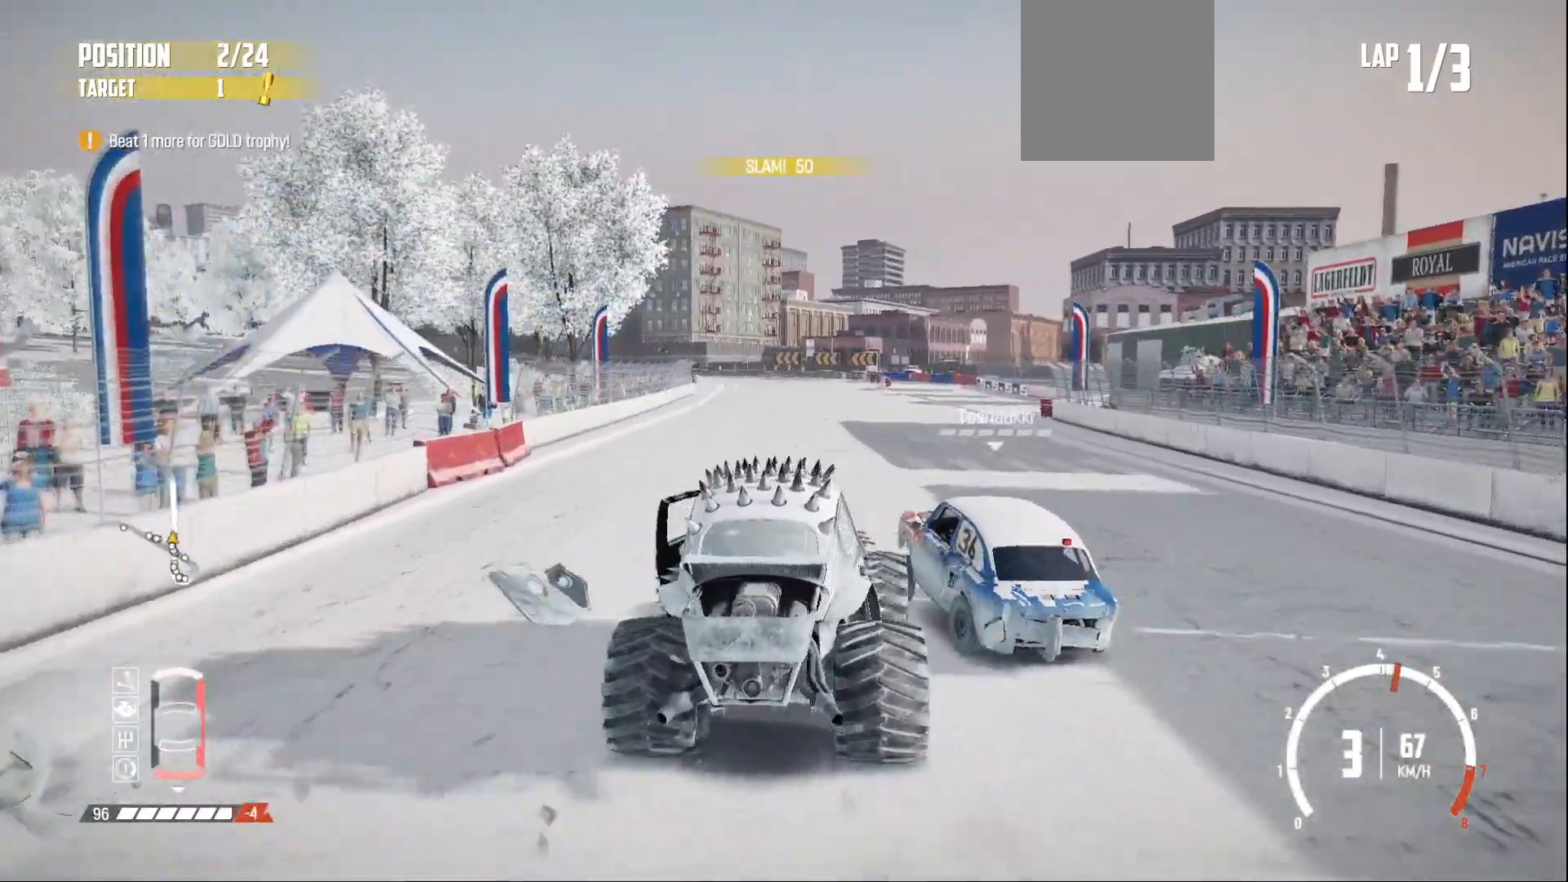
{"buttons": ["R2"], "left_stick": "right", "events": [[300, "left_stick", "center"], [500, "left_stick", "right"]]}
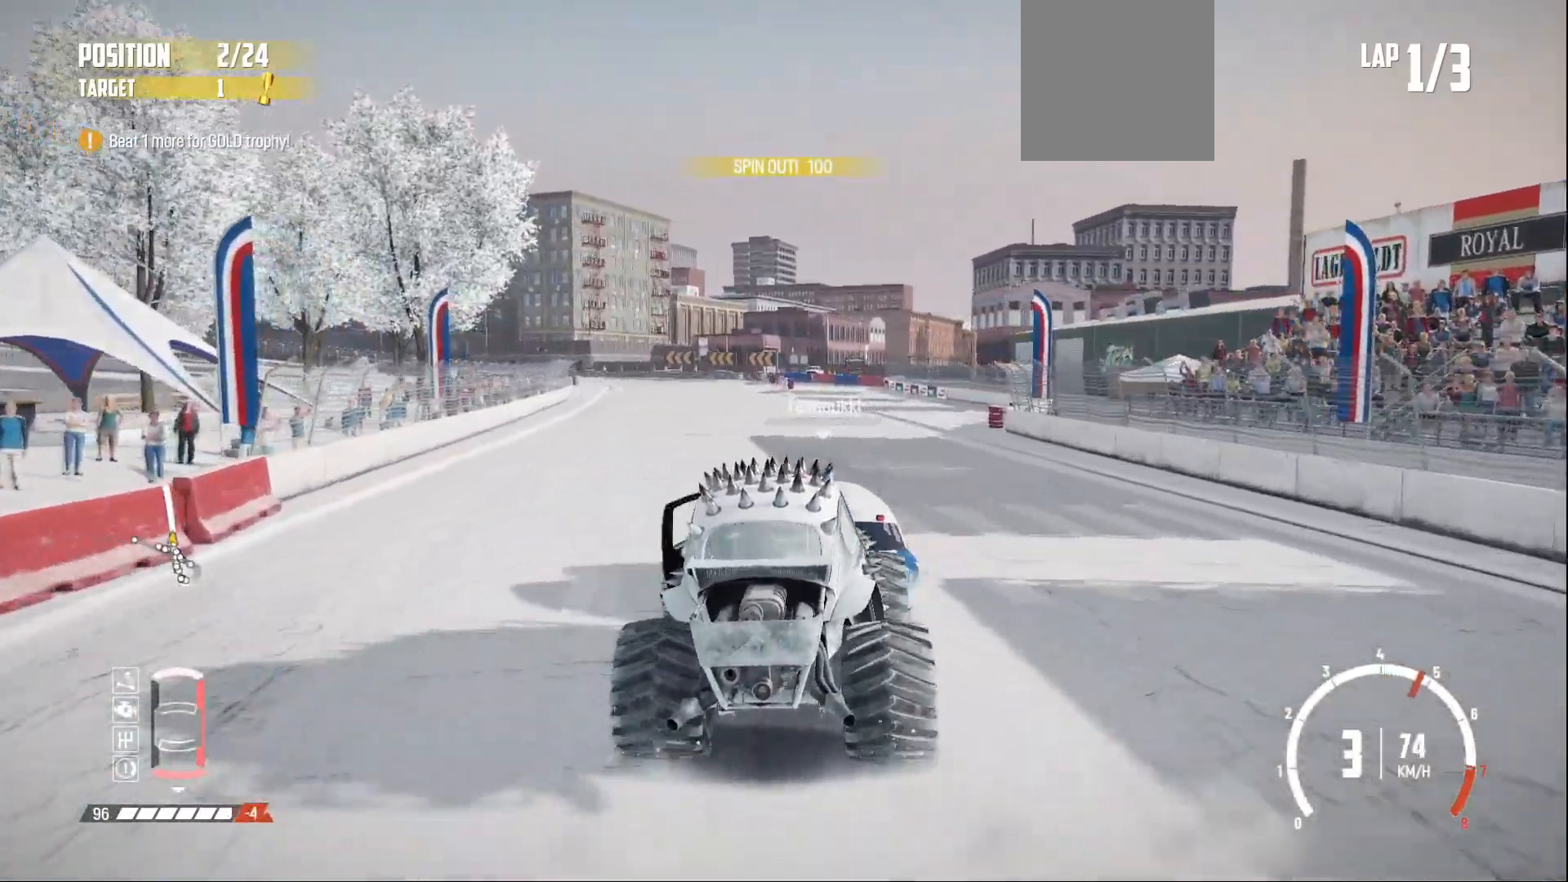
{"buttons": ["R2"], "left_stick": "center", "events": [[100, "left_stick", "center"]]}
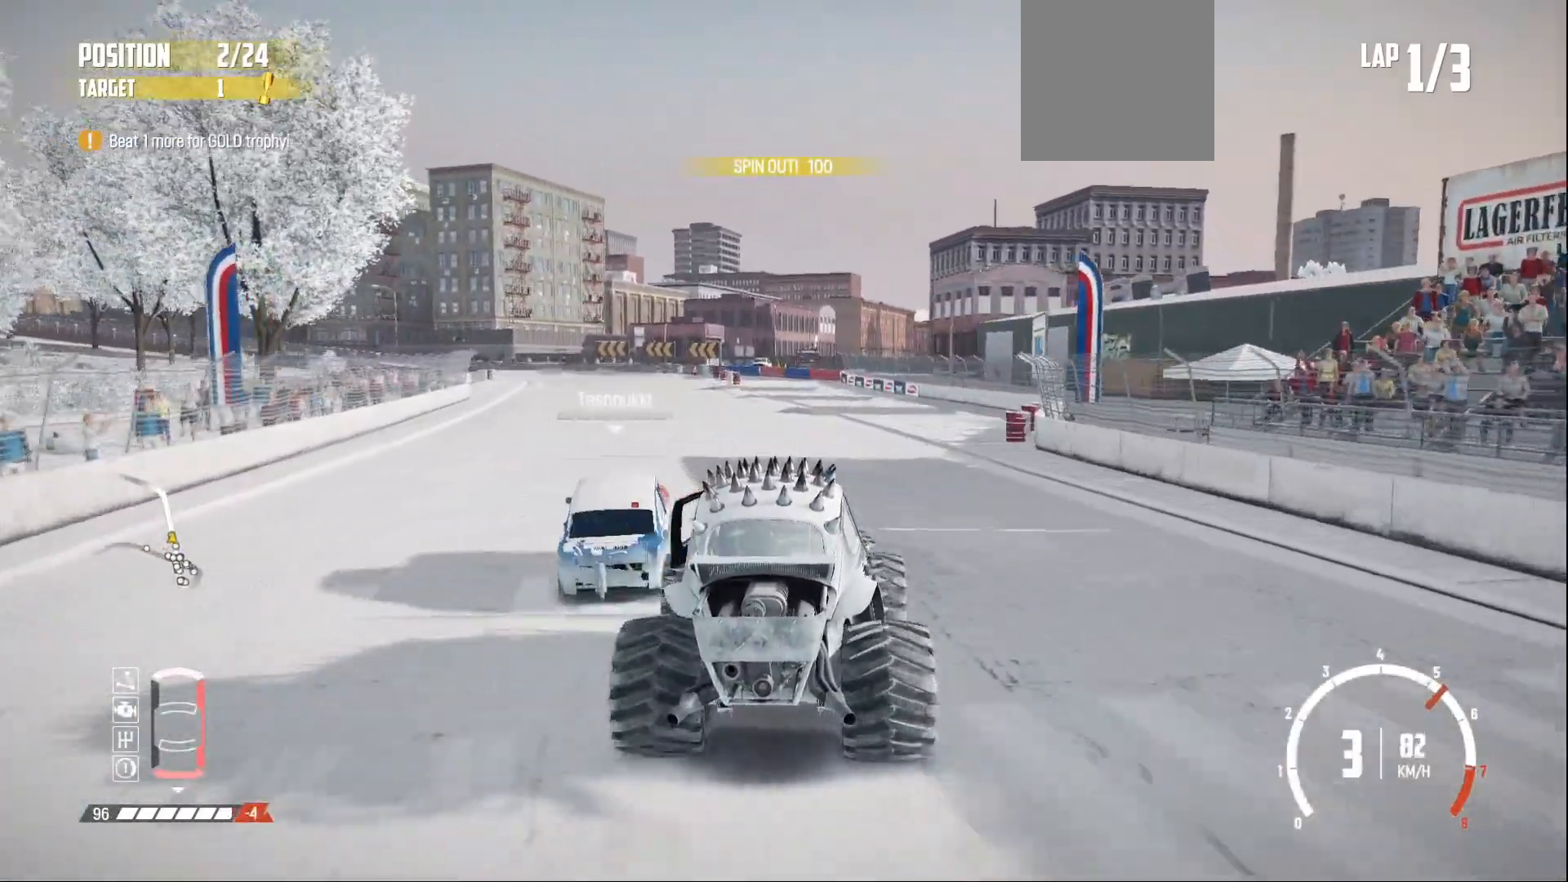
{"buttons": ["R2"], "left_stick": "center", "events": [[50, "left_stick", "left"], [350, "left_stick", "center"]]}
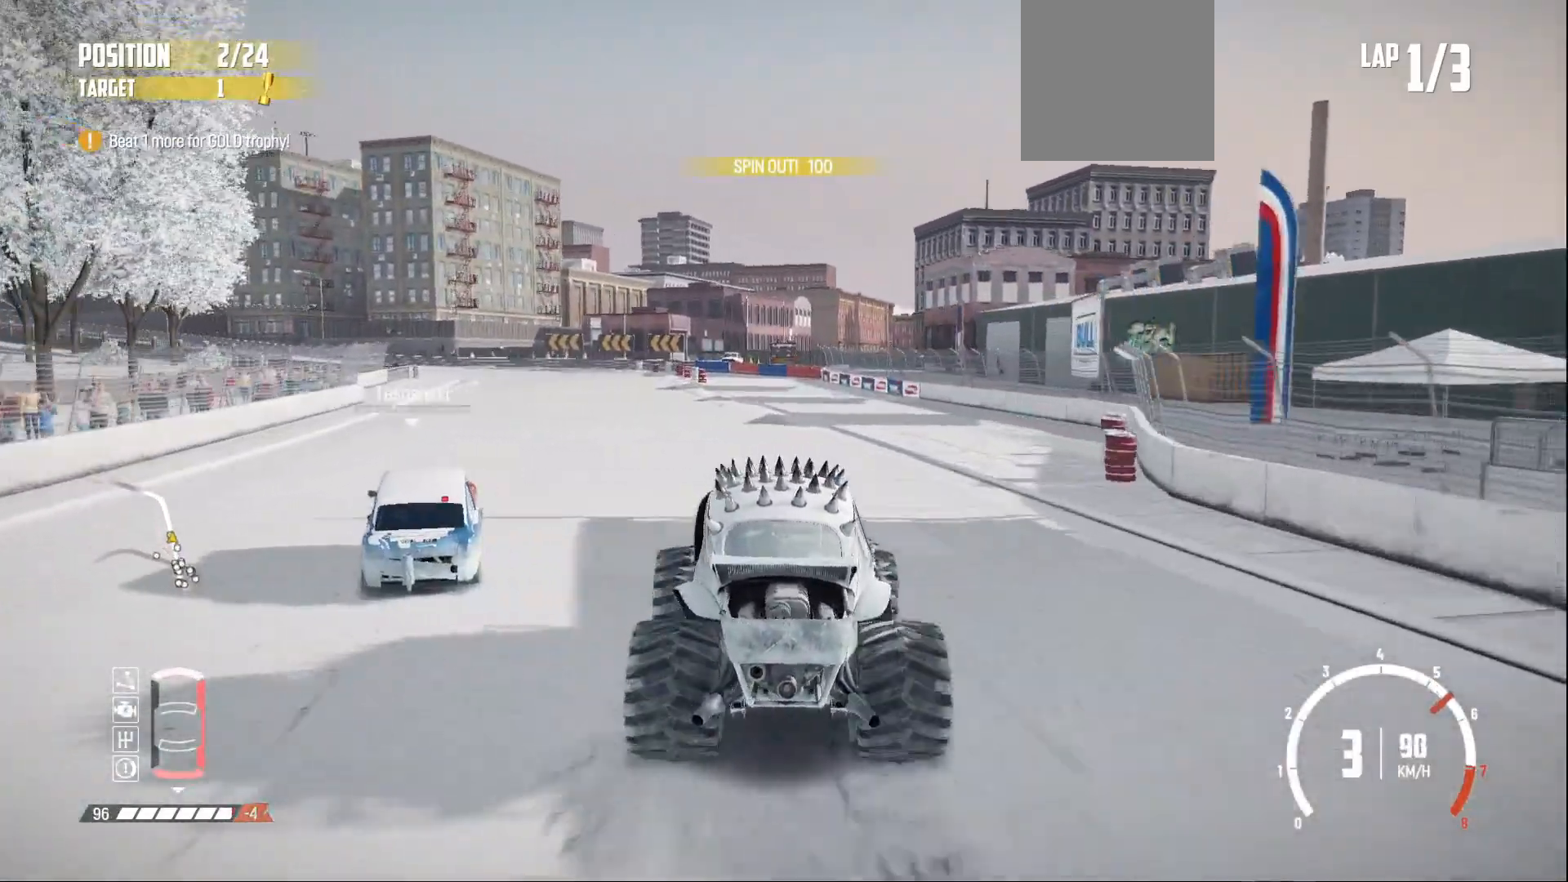
{"buttons": ["R2"], "left_stick": "left", "events": [[150, "left_stick", "left"], [250, "left_stick", "center"], [383, "left_stick", "left"]]}
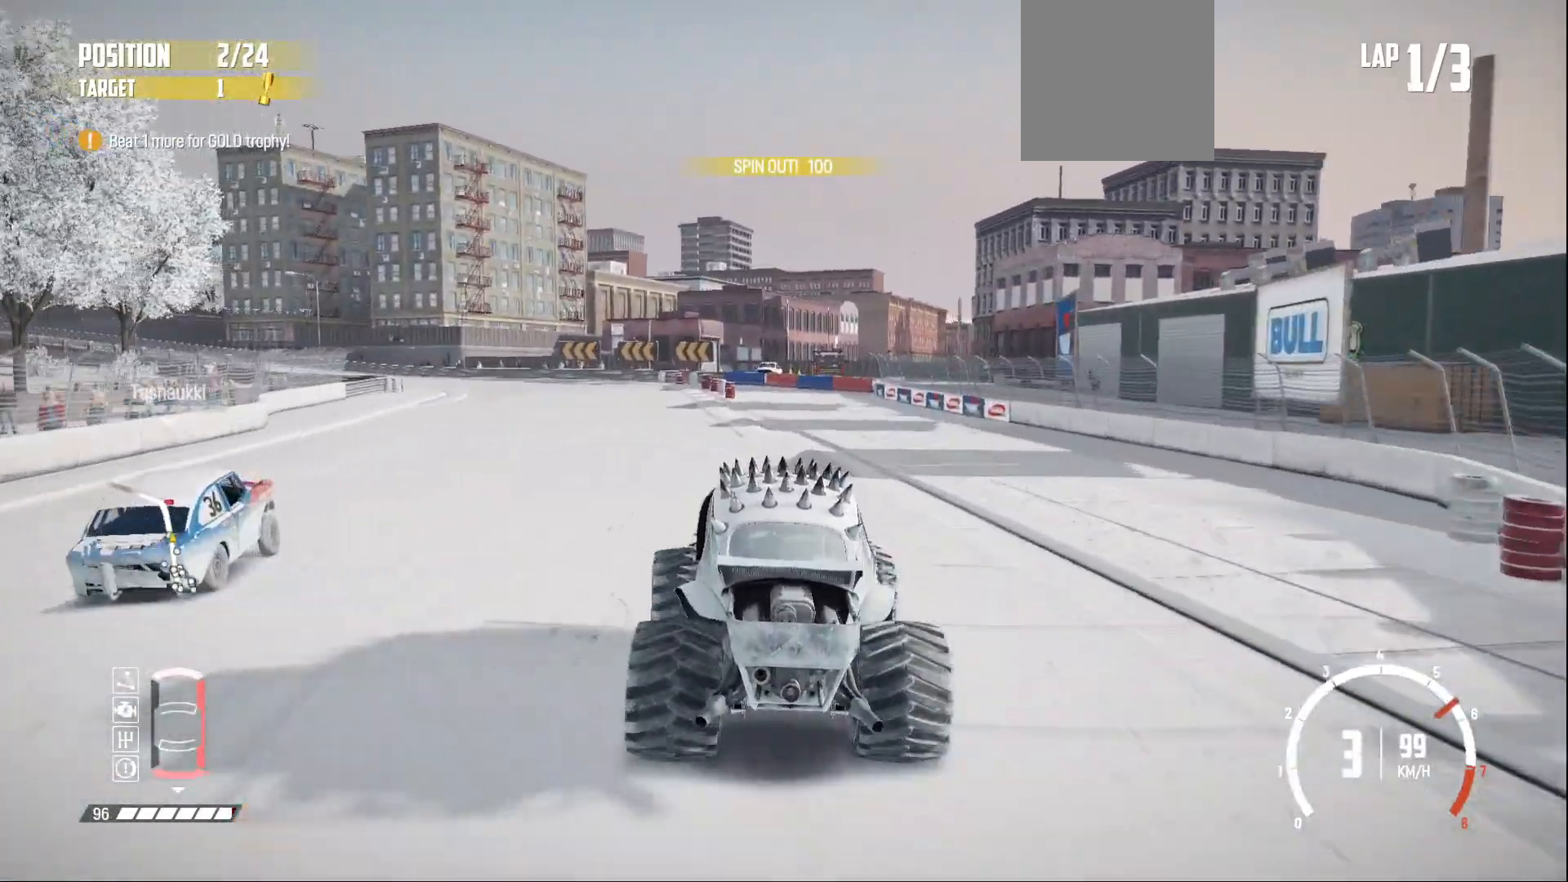
{"buttons": ["R2"], "left_stick": "left", "events": [[150, "R2", "up"], [483, "R2", "down"]]}
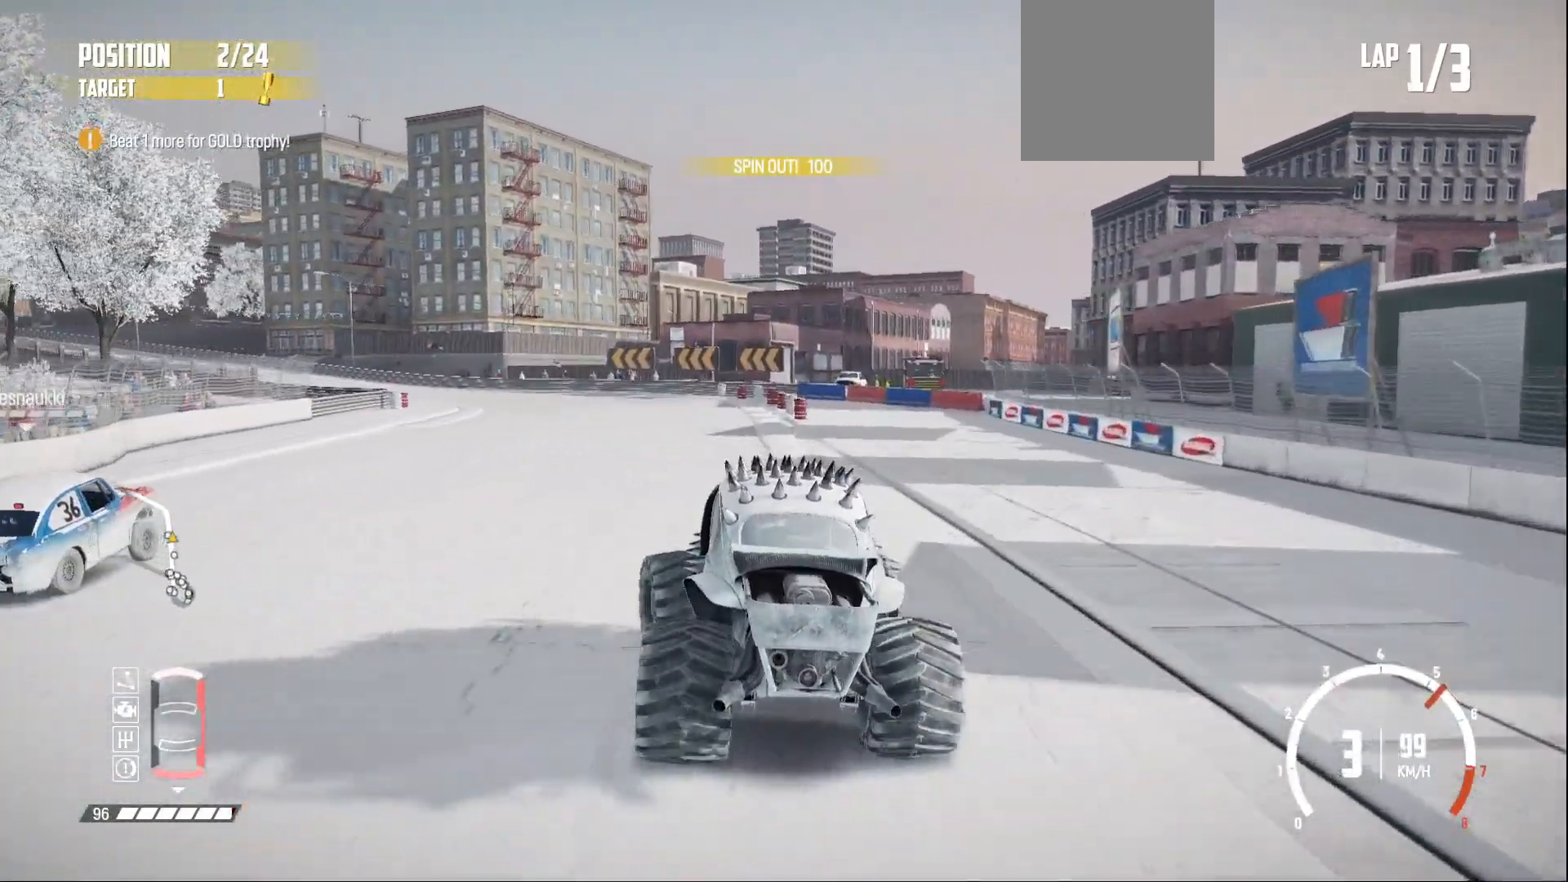
{"buttons": ["R2"], "left_stick": "left", "events": [[83, "left_stick", "center"], [133, "R2", "up"], [150, "left_stick", "left"], [283, "R2", "down"]]}
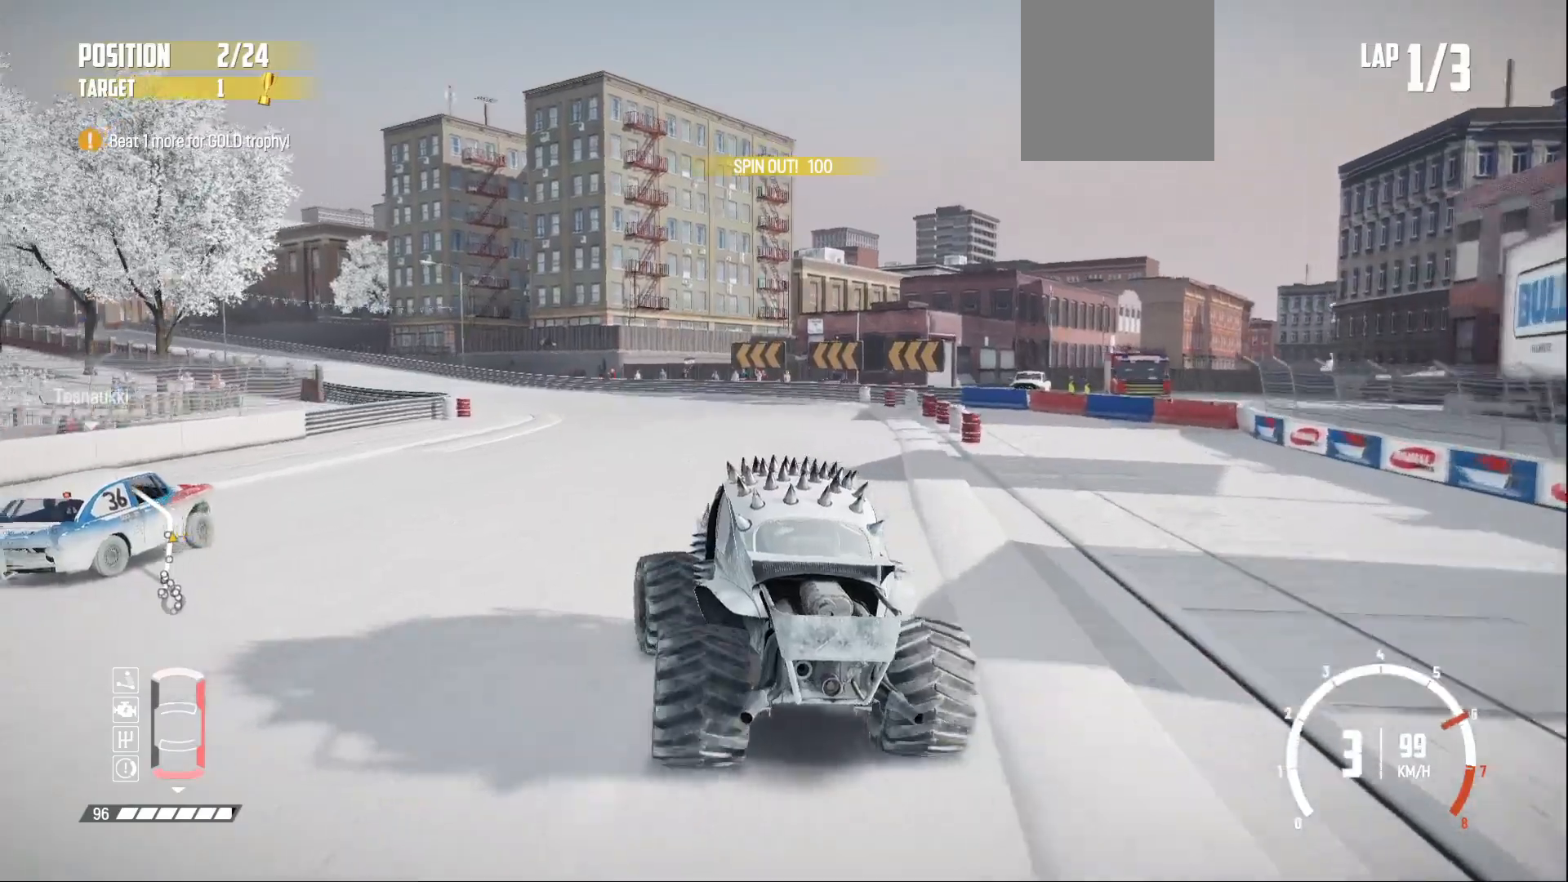
{"buttons": [], "left_stick": "center", "events": [[50, "R2", "up"], [150, "R2", "down"], [300, "R2", "up"], [350, "R2", "down"], [383, "left_stick", "center"], [500, "R2", "up"]]}
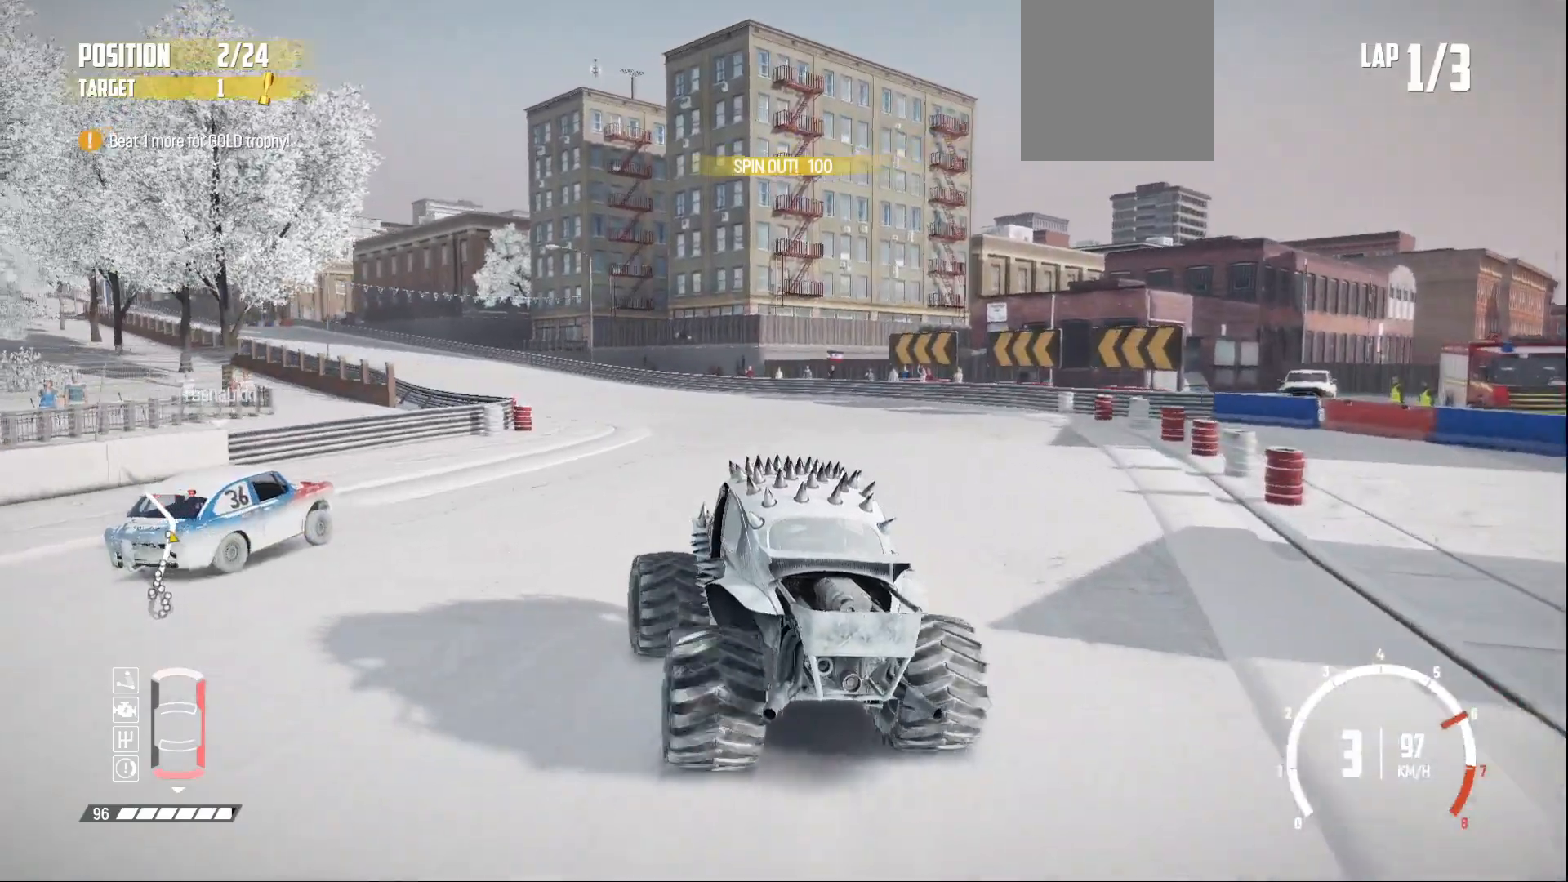
{"buttons": ["R2"], "left_stick": "right", "events": [[50, "R2", "down"], [200, "R2", "up"], [250, "R2", "down"], [383, "R2", "up"], [400, "left_stick", "right"], [433, "R2", "down"]]}
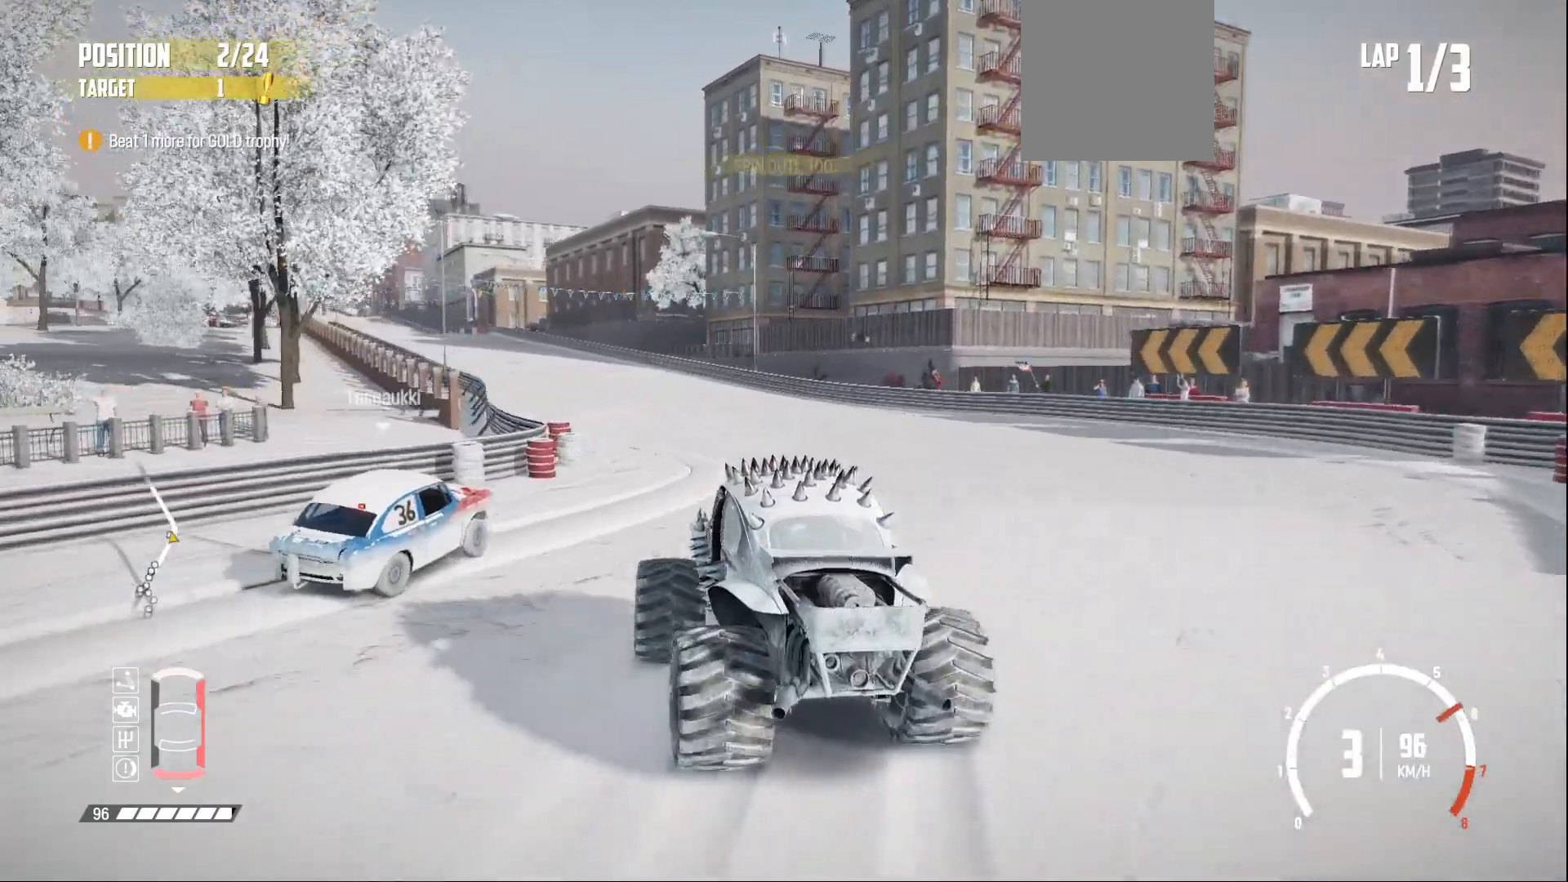
{"buttons": ["R2"], "left_stick": "center", "events": [[50, "R2", "up"], [83, "left_stick", "center"], [100, "R2", "down"], [150, "left_stick", "right"], [283, "left_stick", "center"]]}
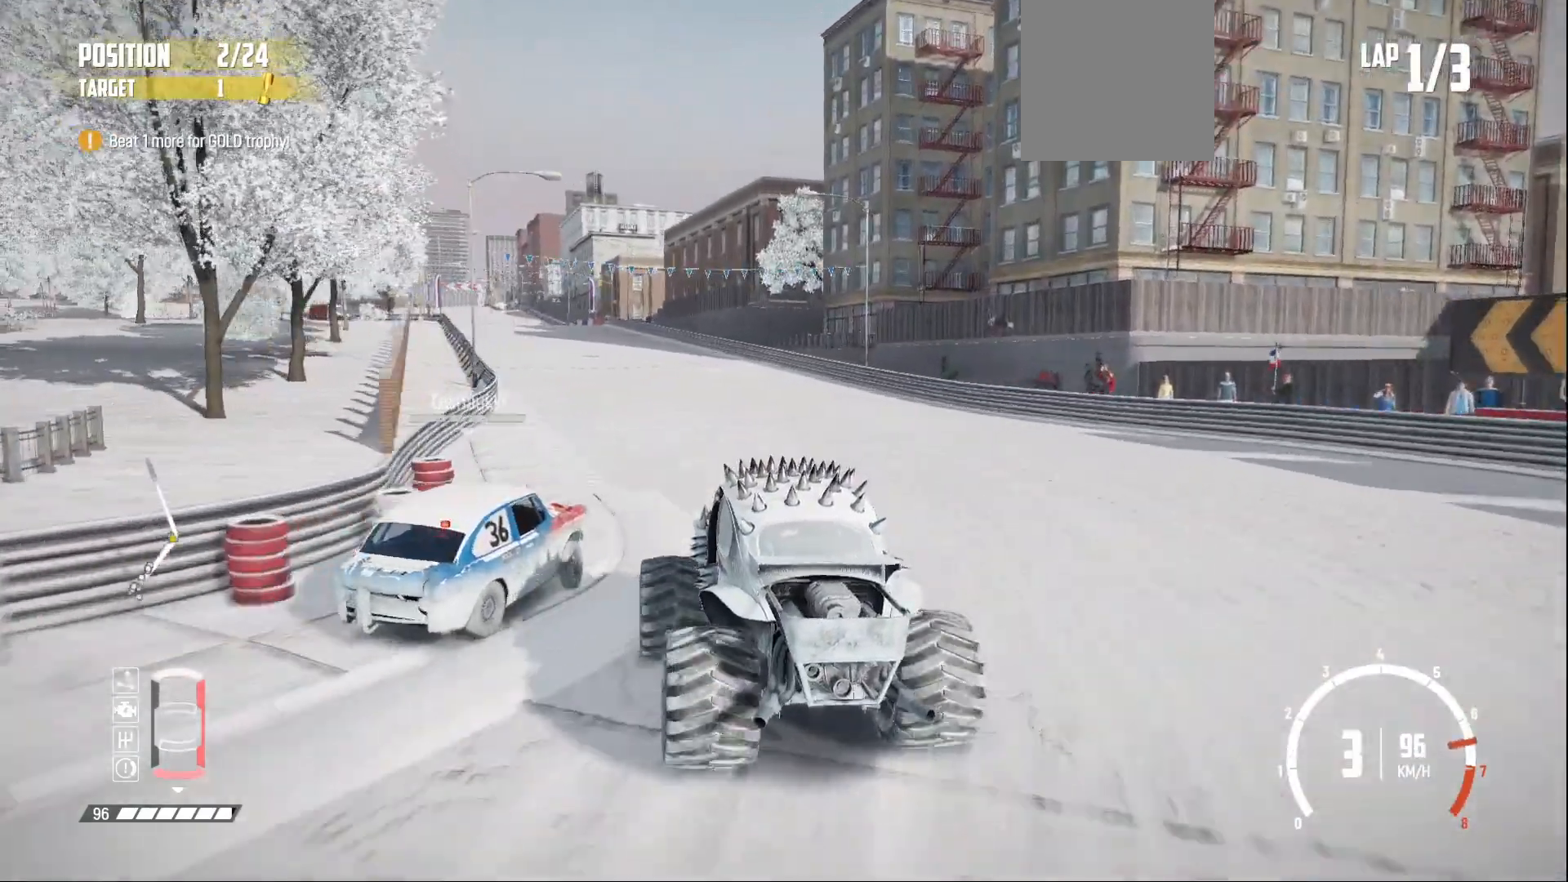
{"buttons": ["R2"], "left_stick": "right", "events": [[33, "left_stick", "right"], [250, "left_stick", "center"], [383, "left_stick", "right"]]}
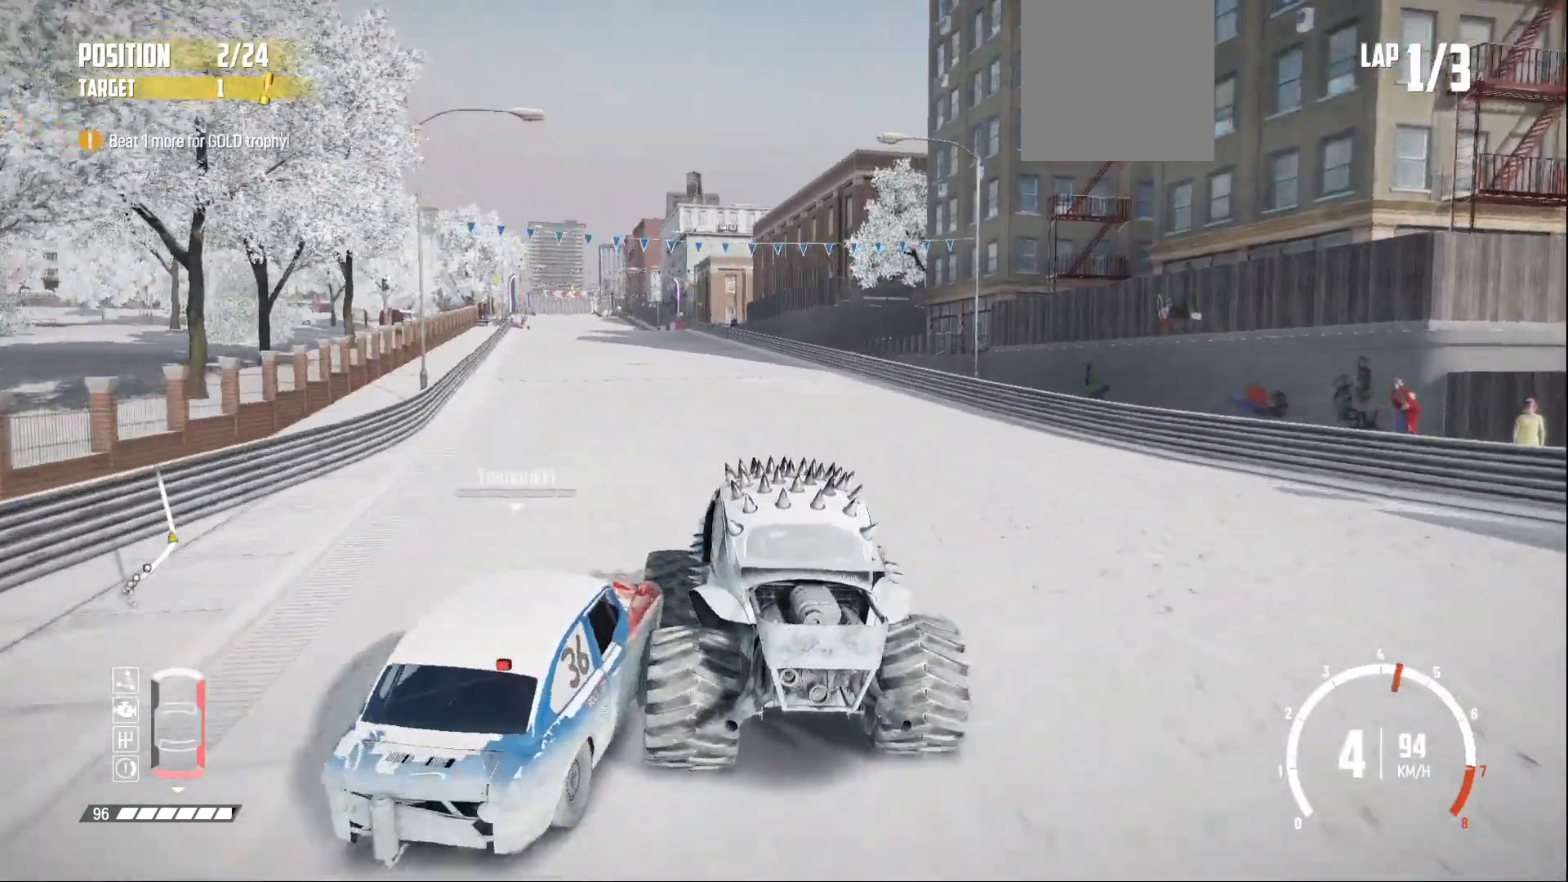
{"buttons": ["R2"], "left_stick": "right", "events": [[83, "left_stick", "center"], [400, "left_stick", "right"]]}
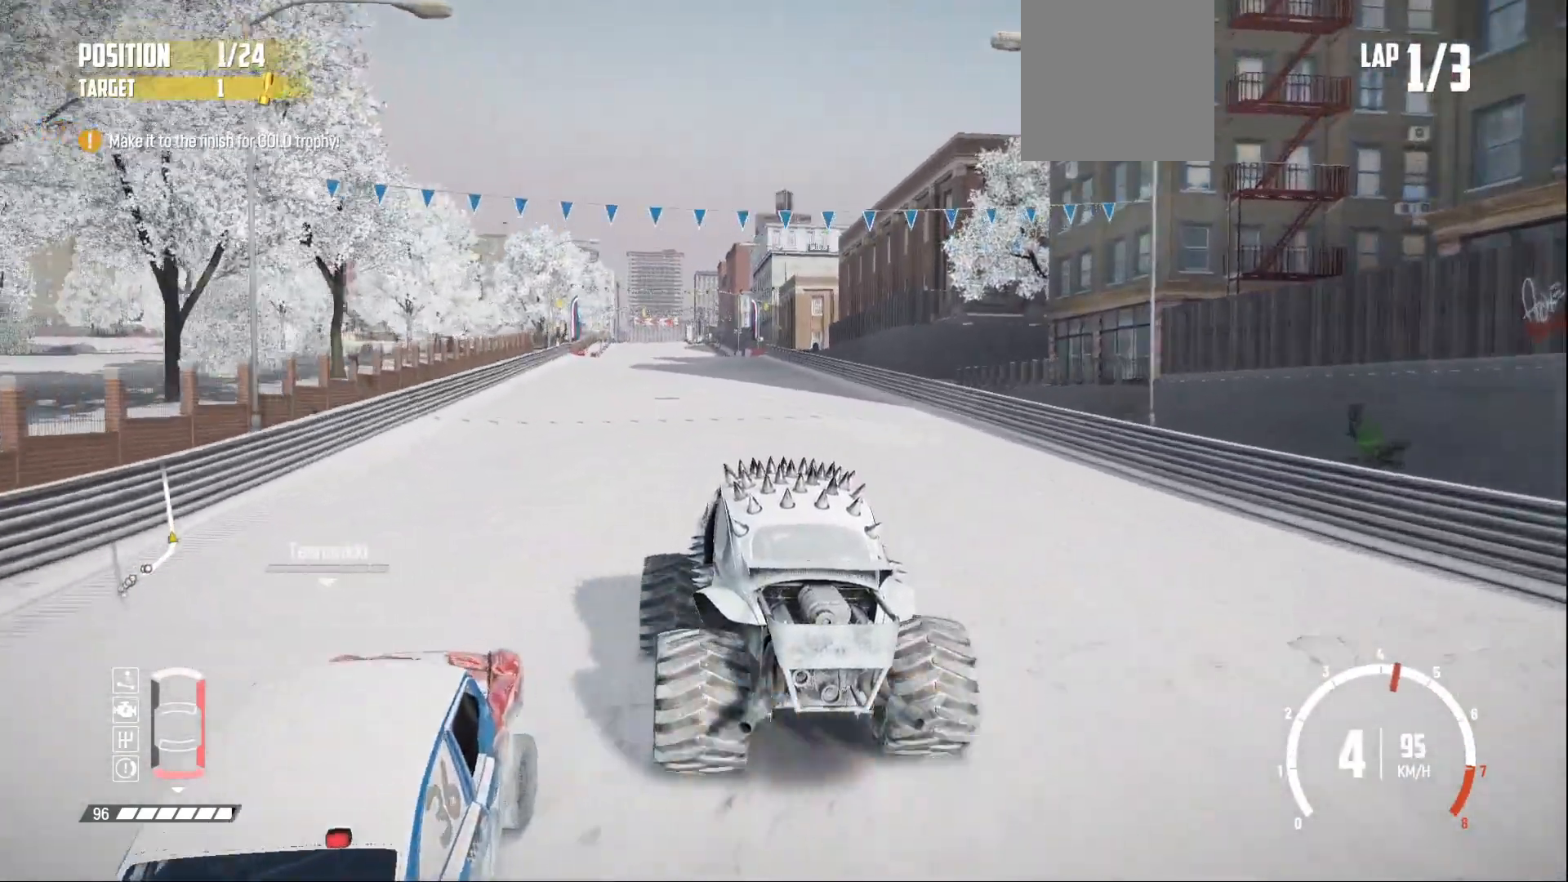
{"buttons": ["R2"], "left_stick": "right", "events": [[100, "left_stick", "center"], [383, "left_stick", "right"]]}
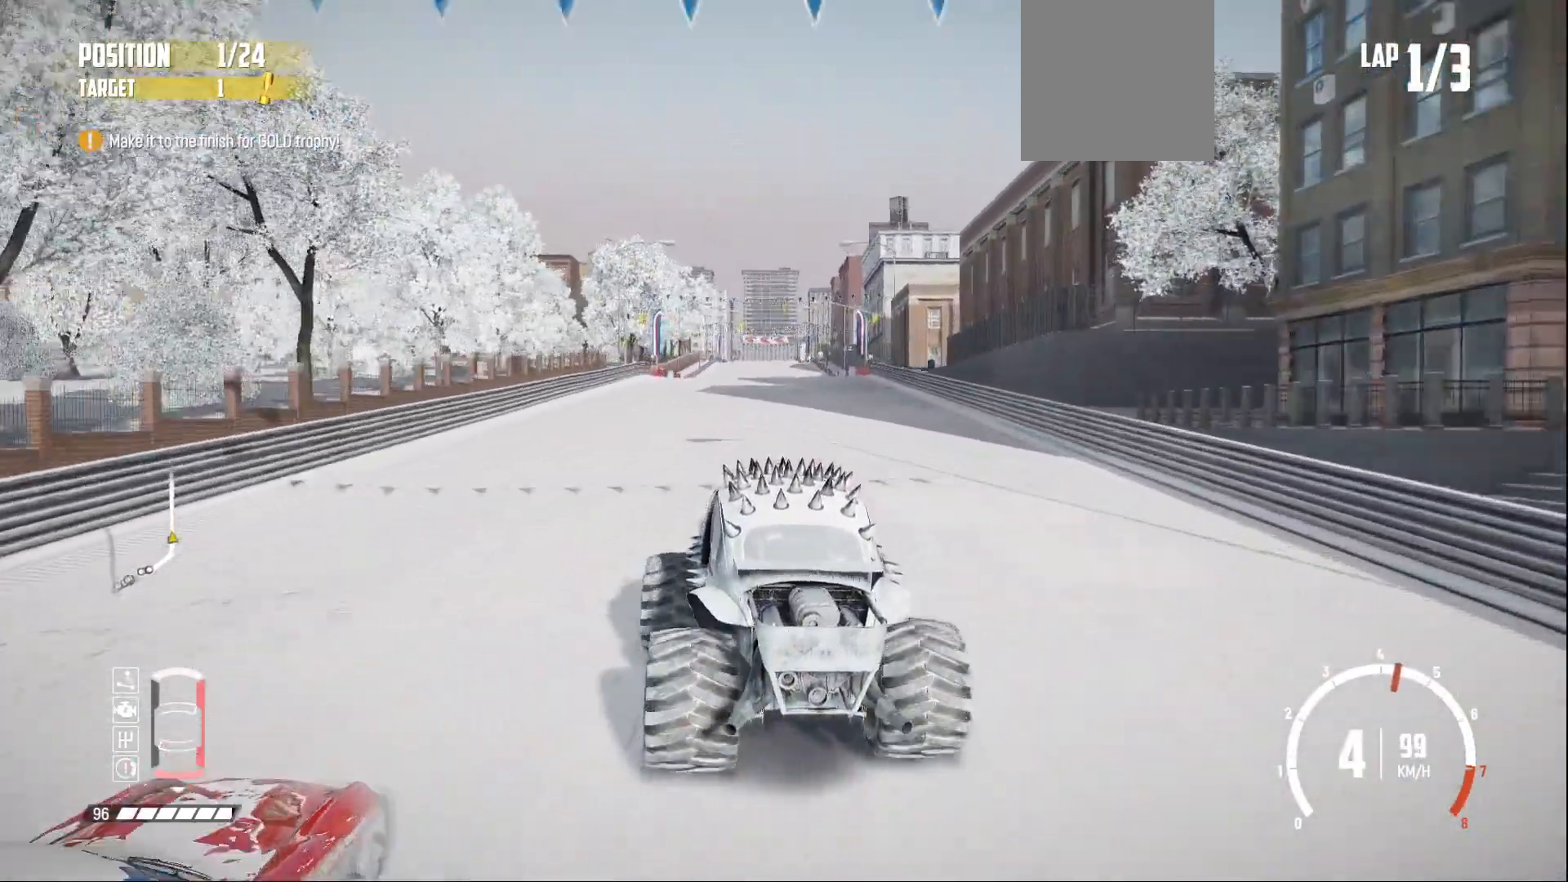
{"buttons": ["R2"], "left_stick": "down-left", "events": [[100, "left_stick", "center"], [183, "left_stick", "right"], [333, "left_stick", "center"], [500, "left_stick", "down-left"]]}
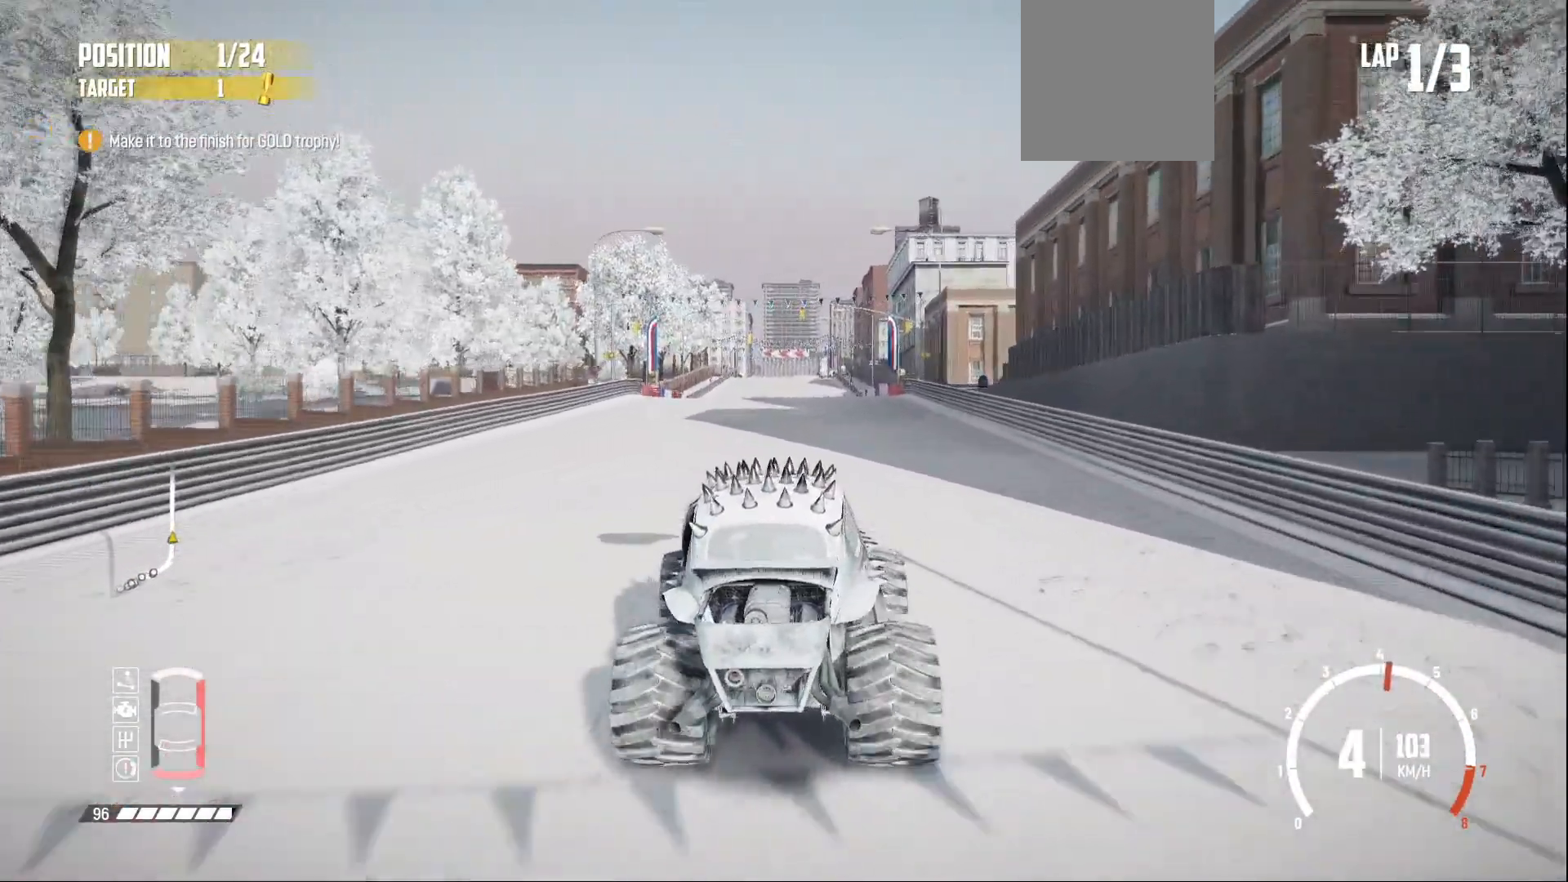
{"buttons": ["R2"], "left_stick": "center", "events": [[33, "left_stick", "left"], [300, "left_stick", "center"]]}
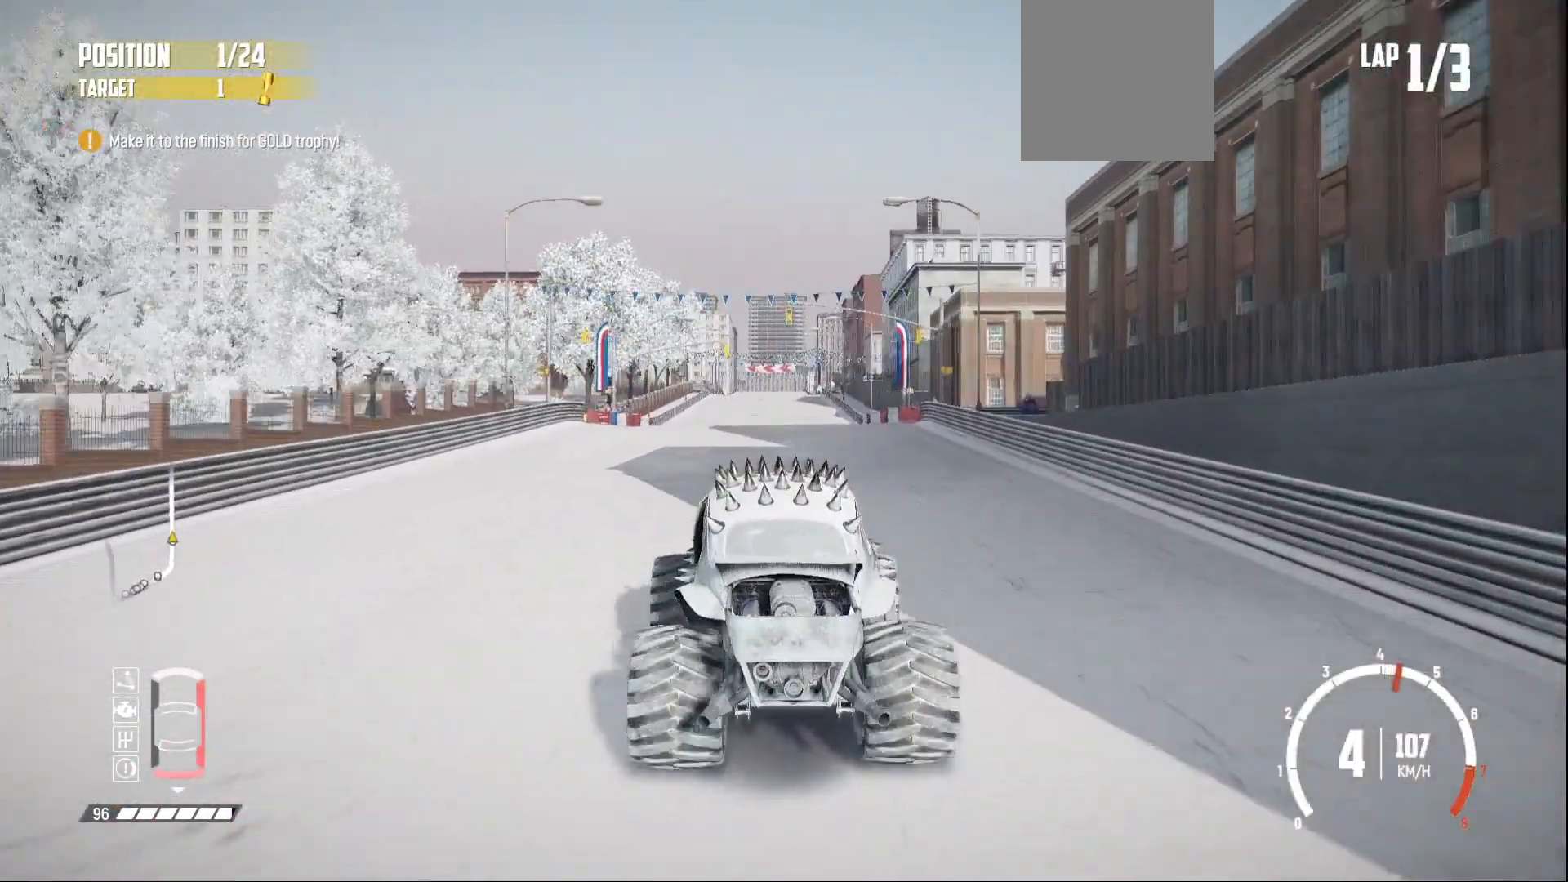
{"buttons": ["R2"], "left_stick": "center", "events": [[83, "left_stick", "right"], [200, "left_stick", "center"]]}
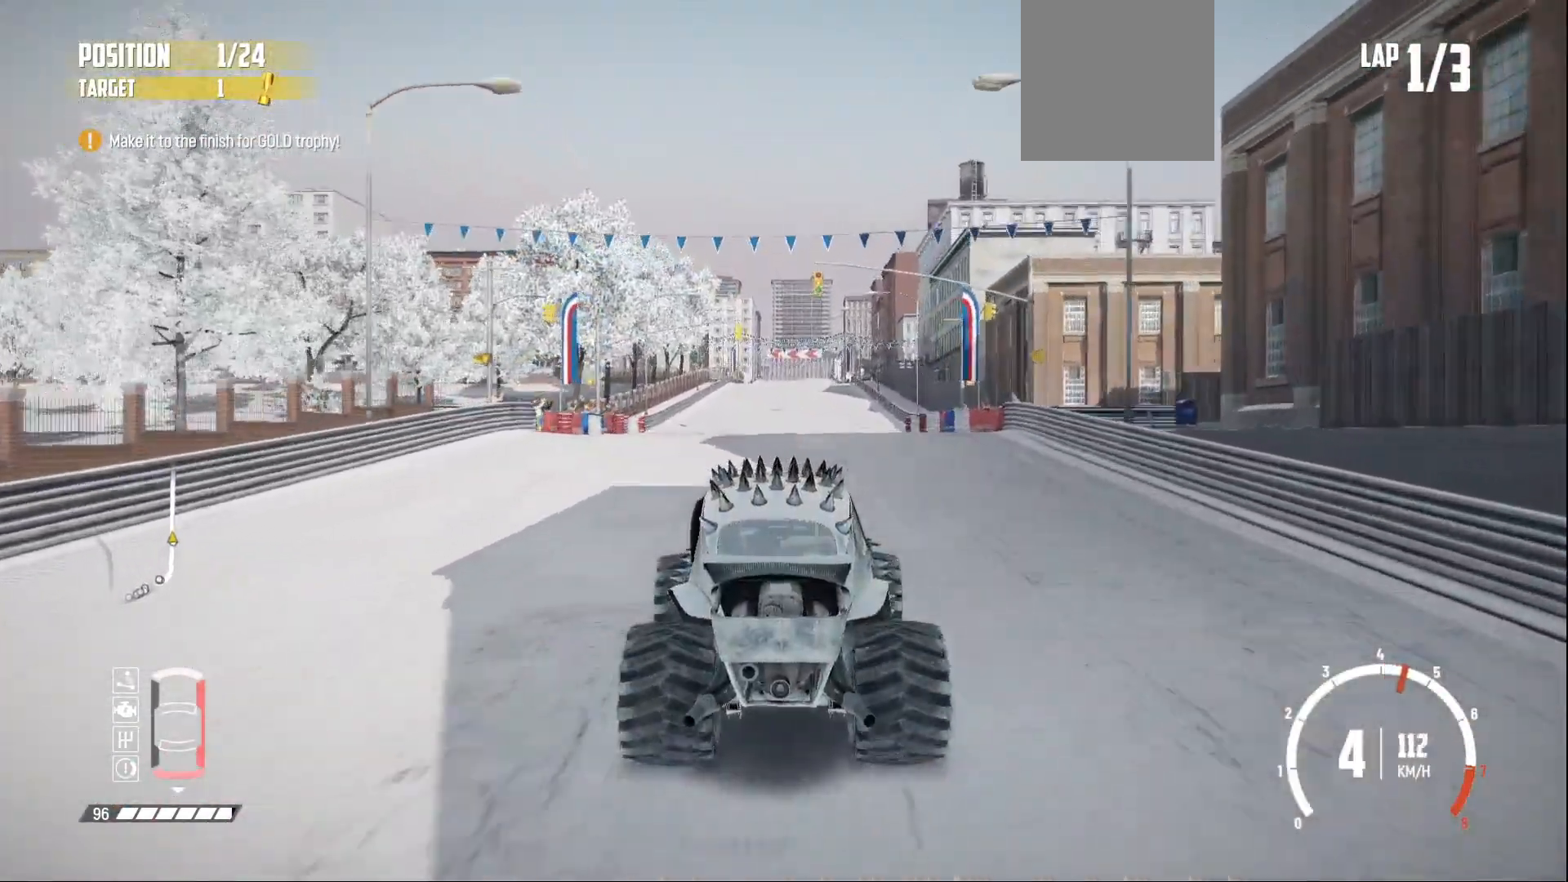
{"buttons": ["R2"], "left_stick": "center", "events": [[250, "left_stick", "right"], [383, "left_stick", "center"]]}
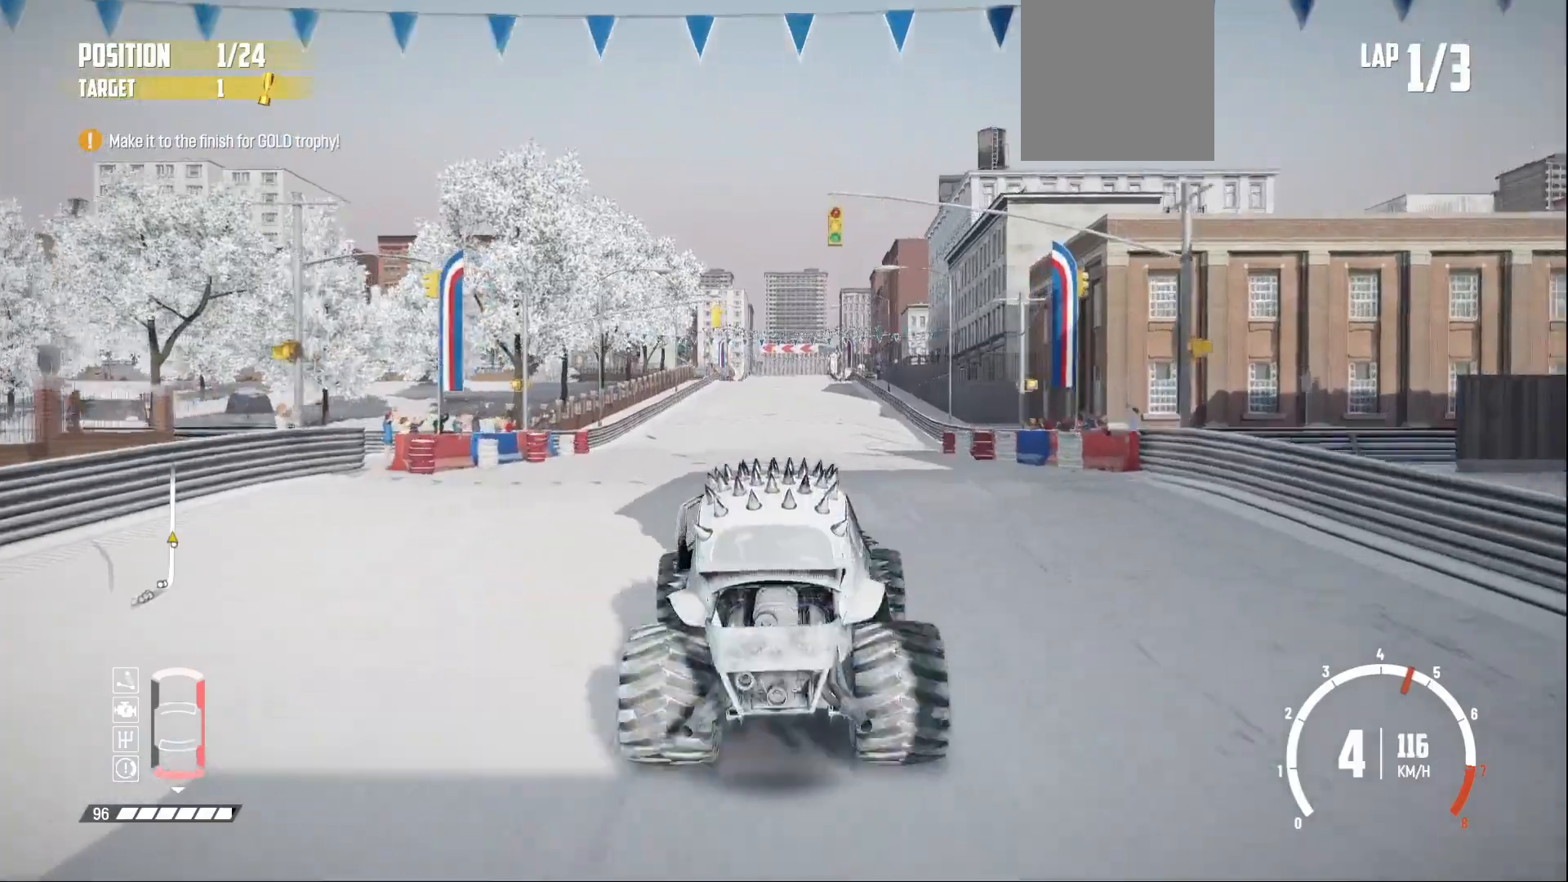
{"buttons": ["R2"], "left_stick": "center", "events": []}
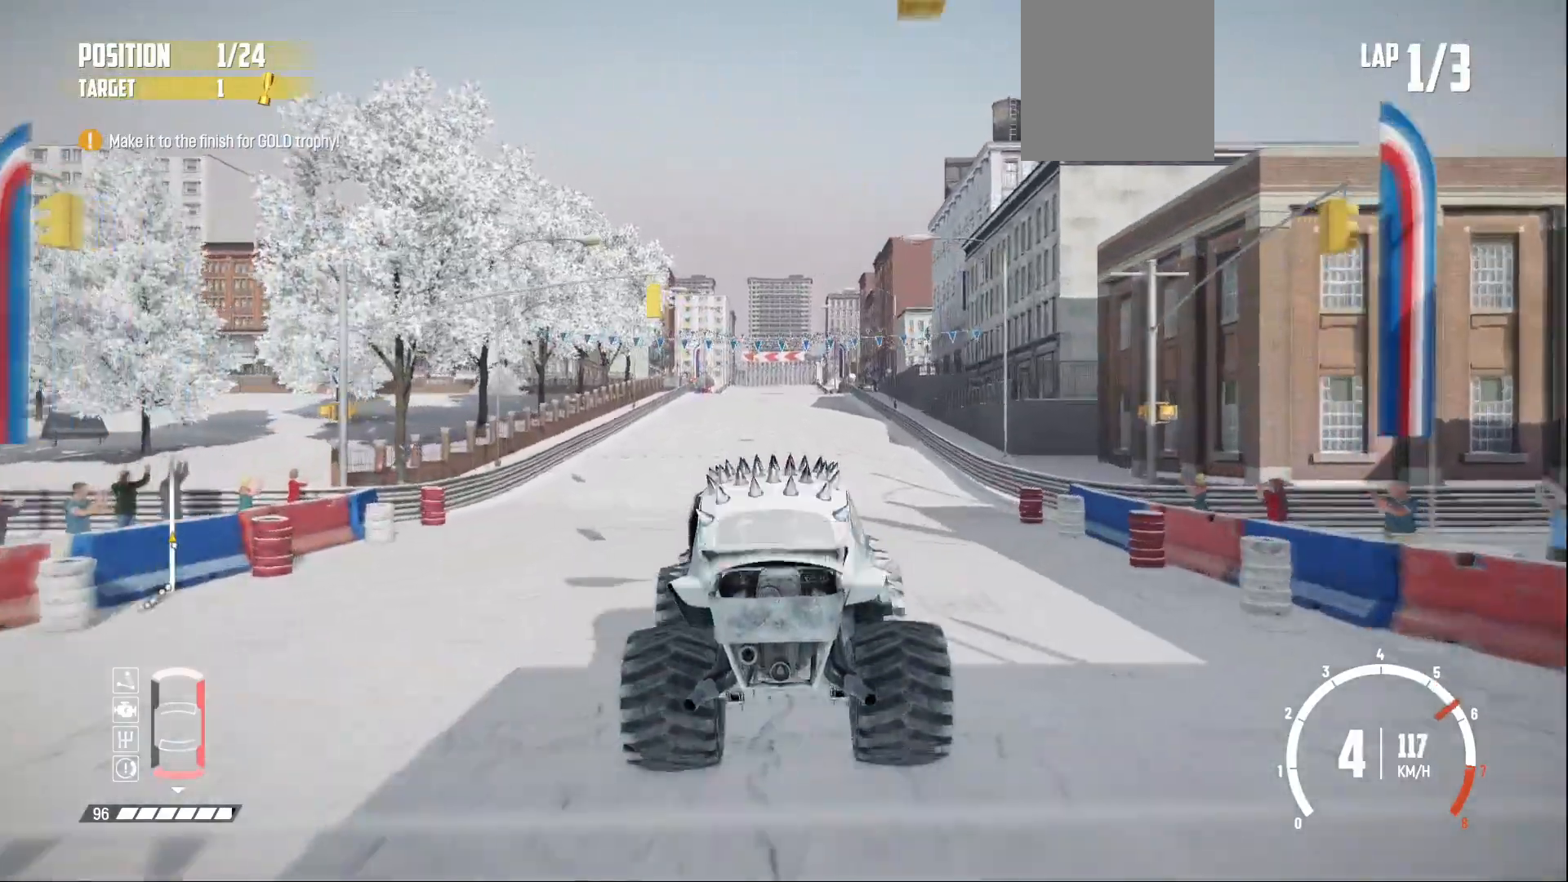
{"buttons": ["R2"], "left_stick": "right", "events": [[400, "left_stick", "right"]]}
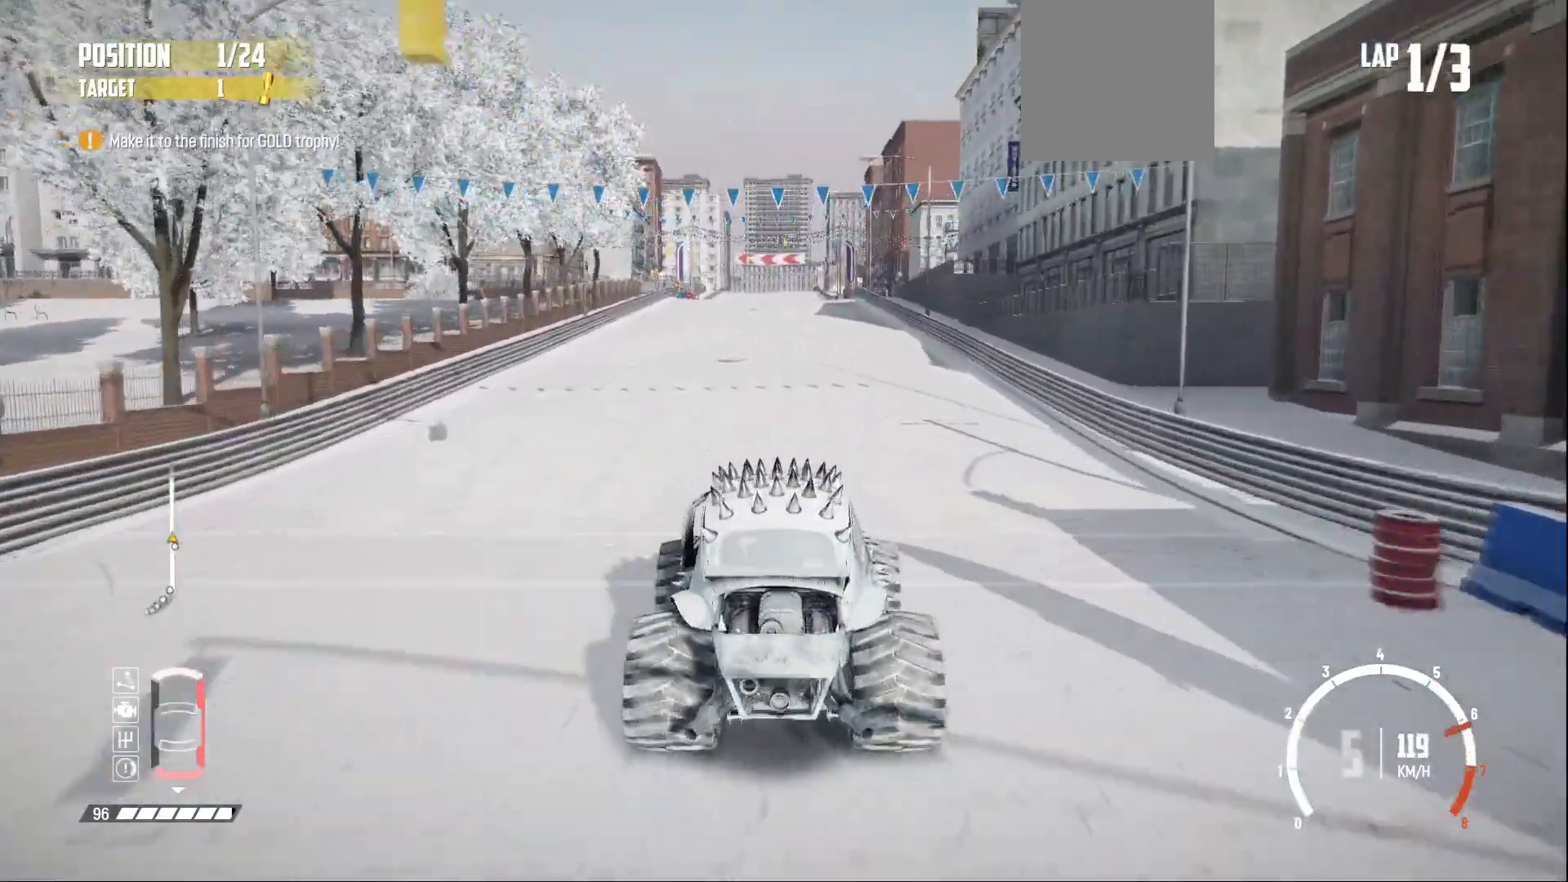
{"buttons": ["R2"], "left_stick": "center", "events": [[50, "left_stick", "center"], [333, "left_stick", "right"], [400, "left_stick", "center"]]}
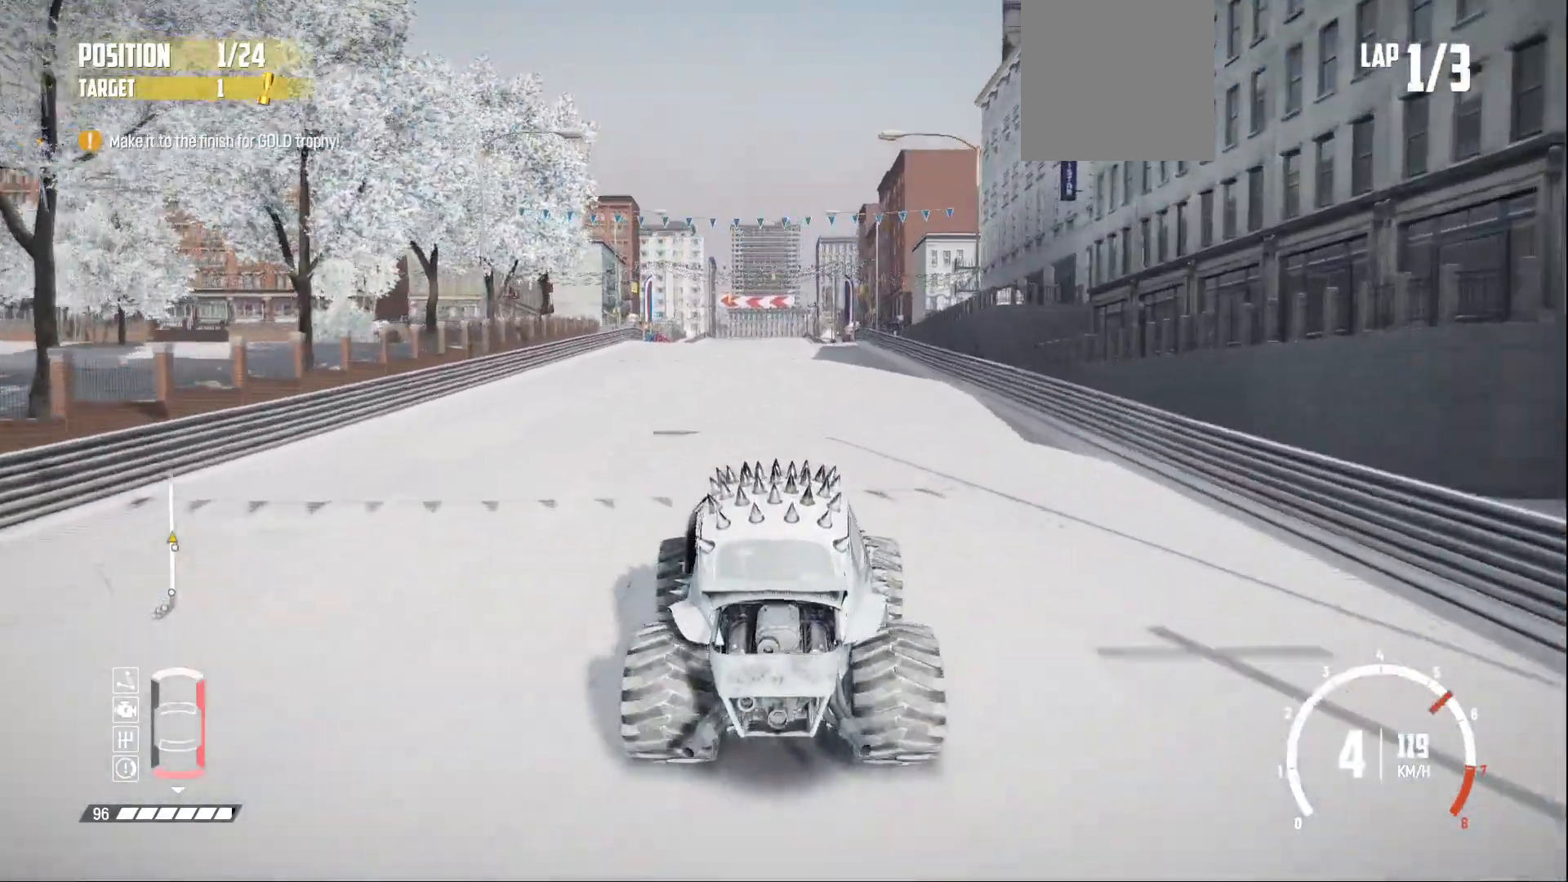
{"buttons": ["R2"], "left_stick": "center", "events": []}
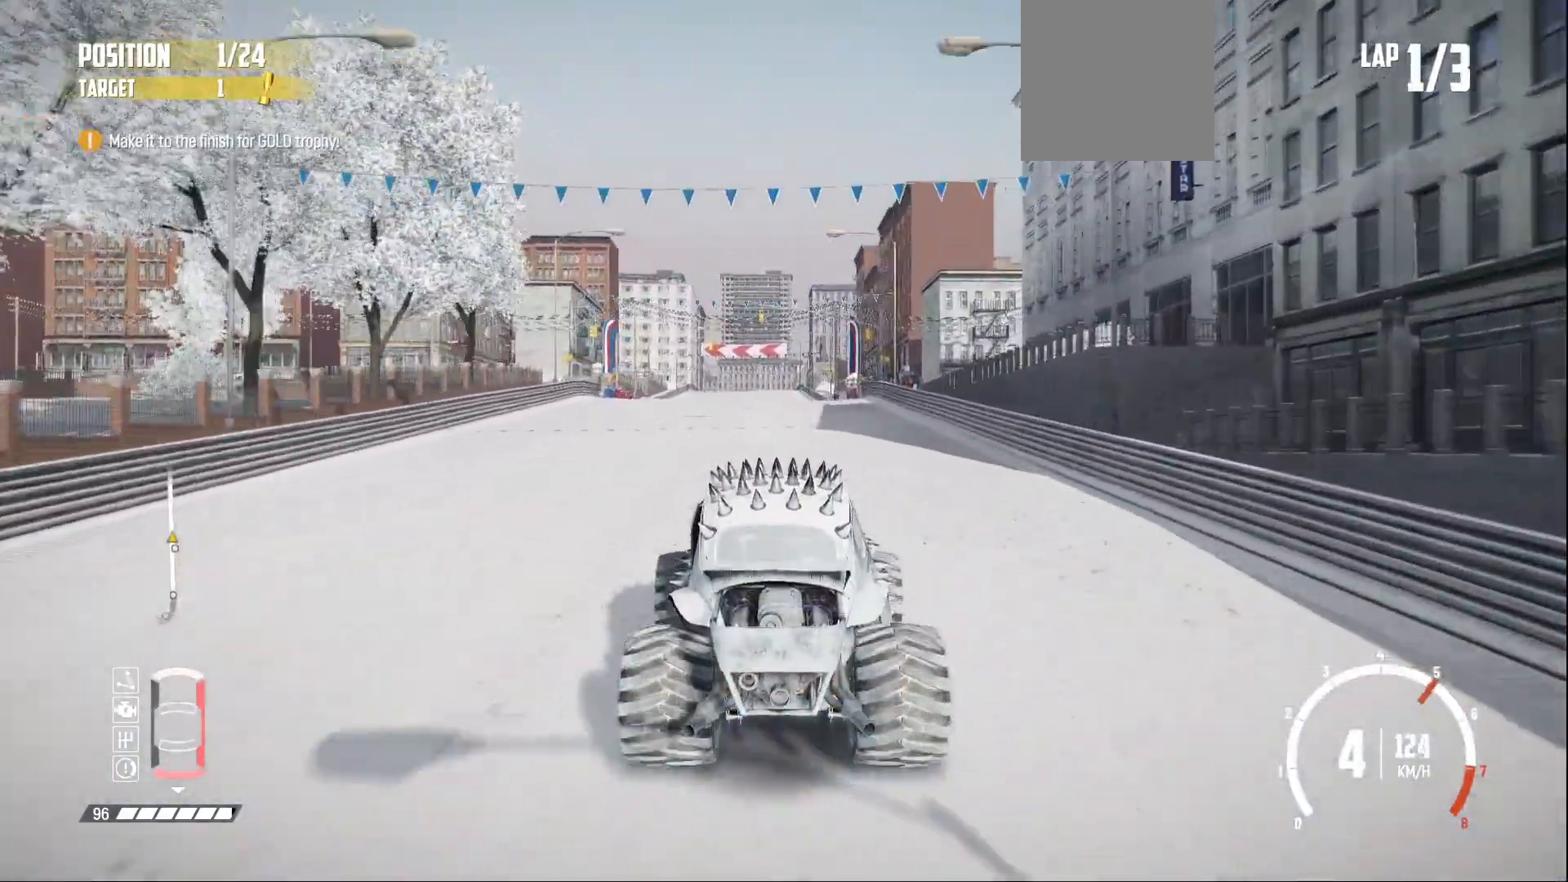
{"buttons": ["R2"], "left_stick": "center", "events": []}
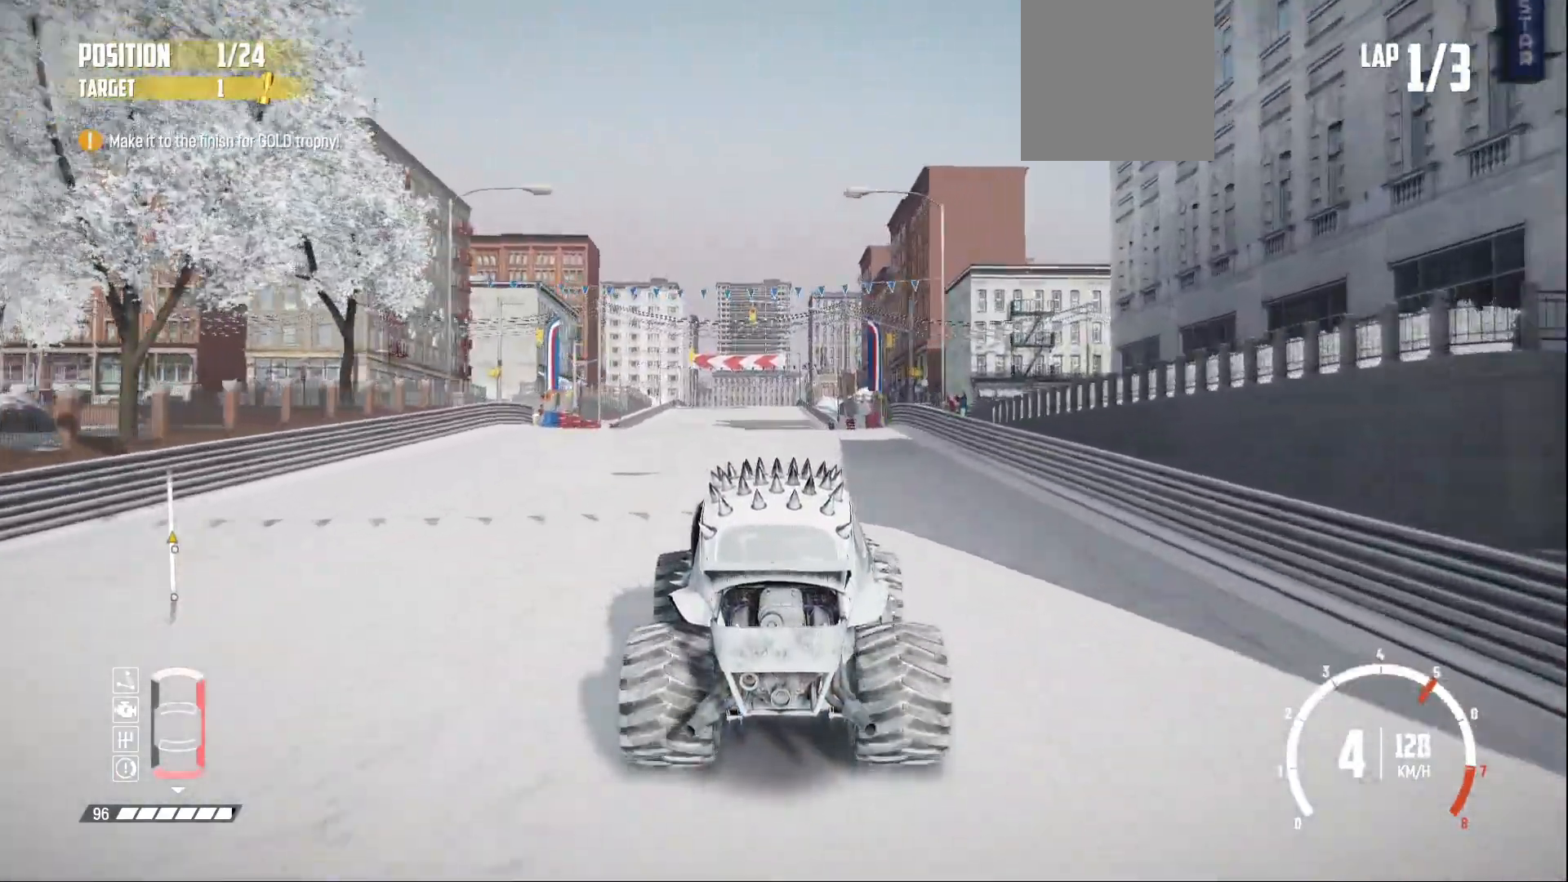
{"buttons": ["R2"], "left_stick": "center", "events": []}